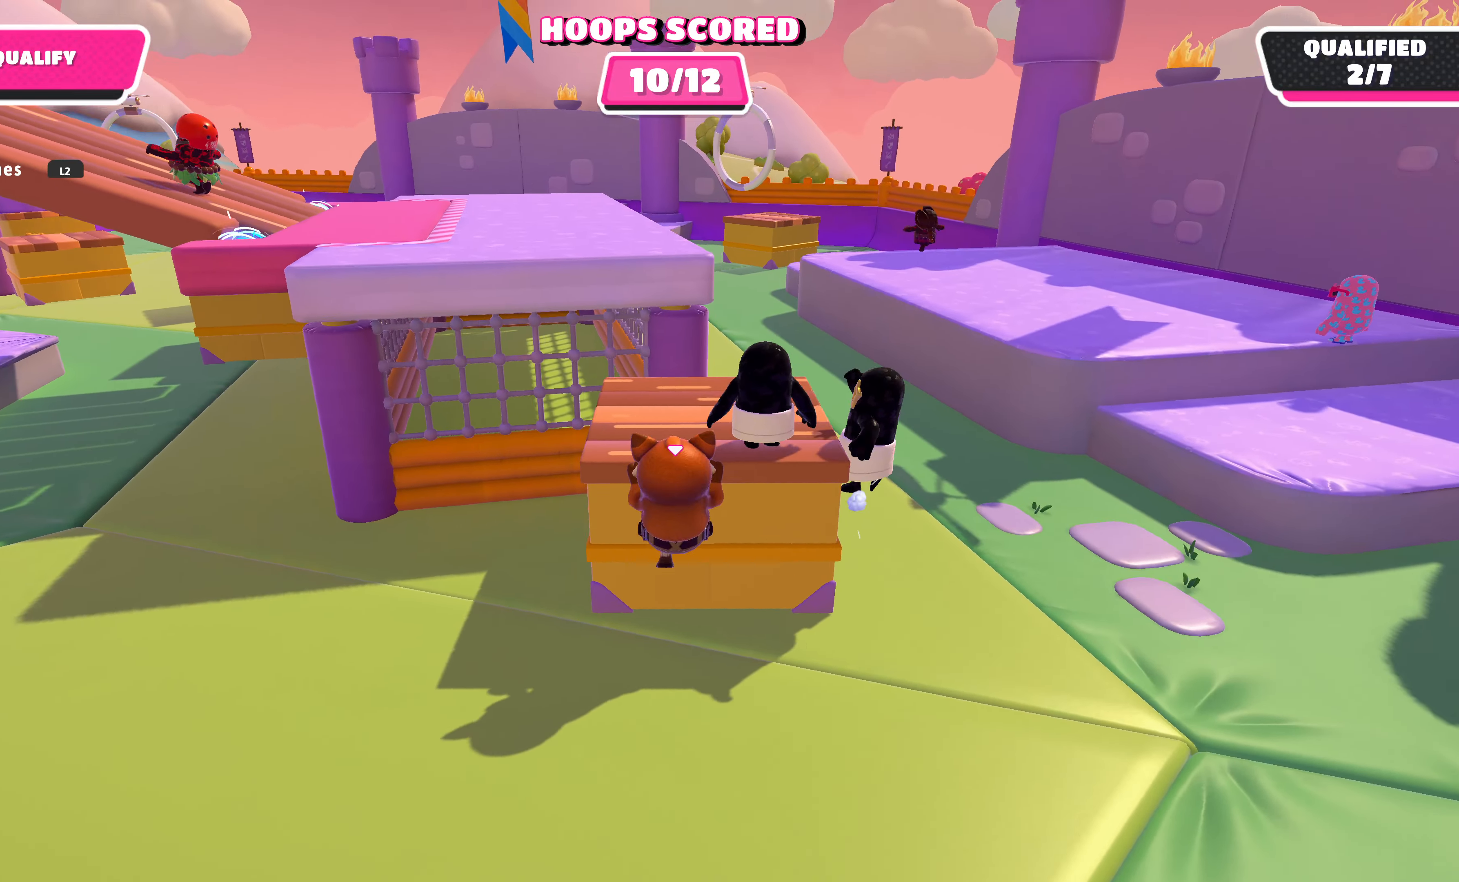
Gameplay with a controller (PlayStation layout); each line is a JSON object with the inputs held at the frame after it. "events" lists button and stick changes between this image and that frame as [ms after this image, input, new state], when the widget could be followed in between.
{"buttons": [], "left_stick": "up", "right_stick": "center", "events": [[367, "right_stick", "center"]]}
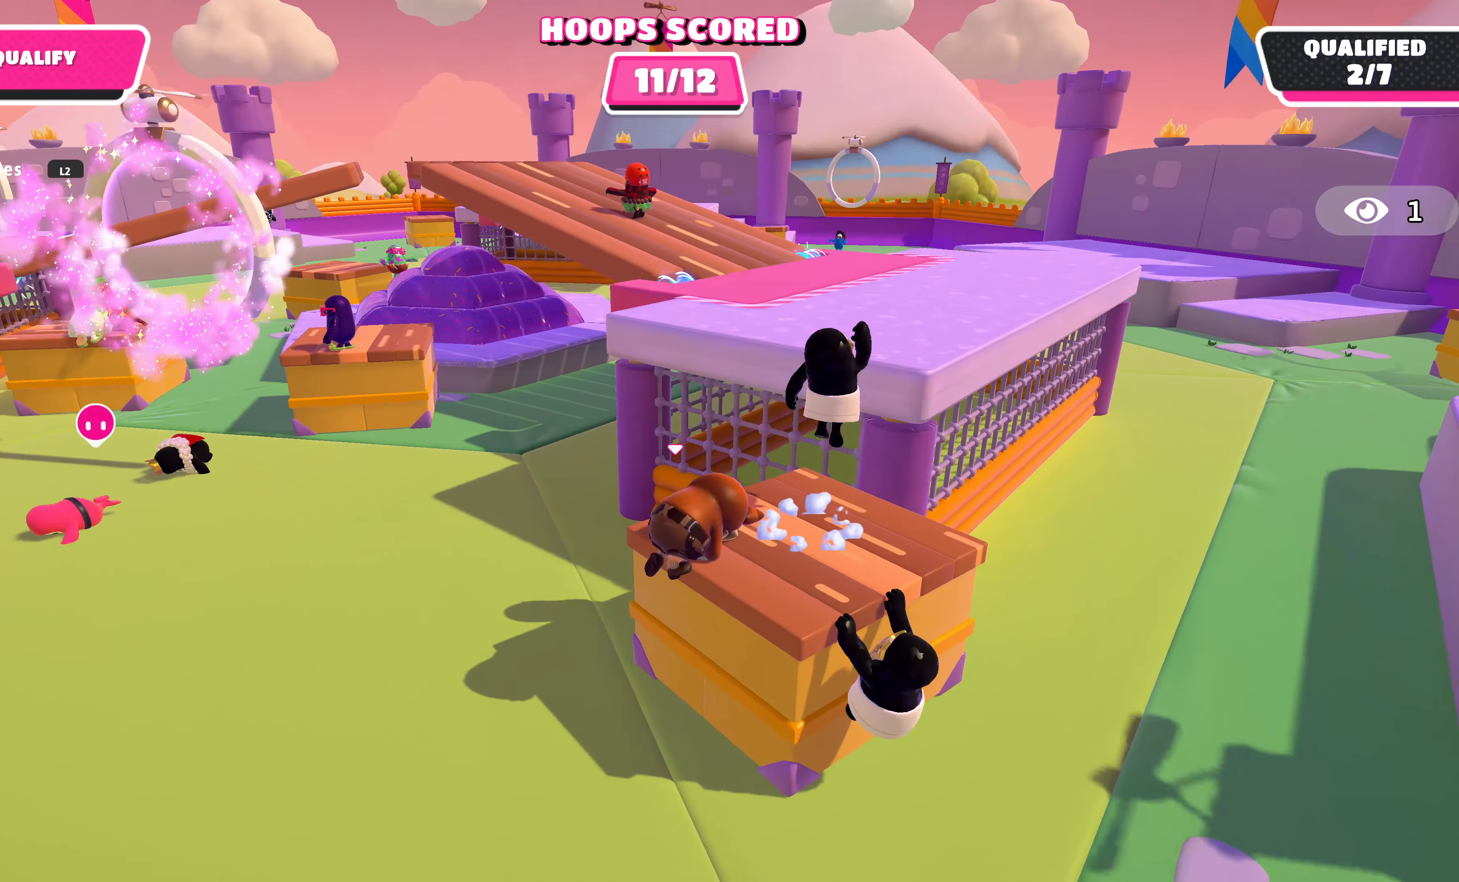
{"buttons": [], "left_stick": "up", "right_stick": "center", "events": []}
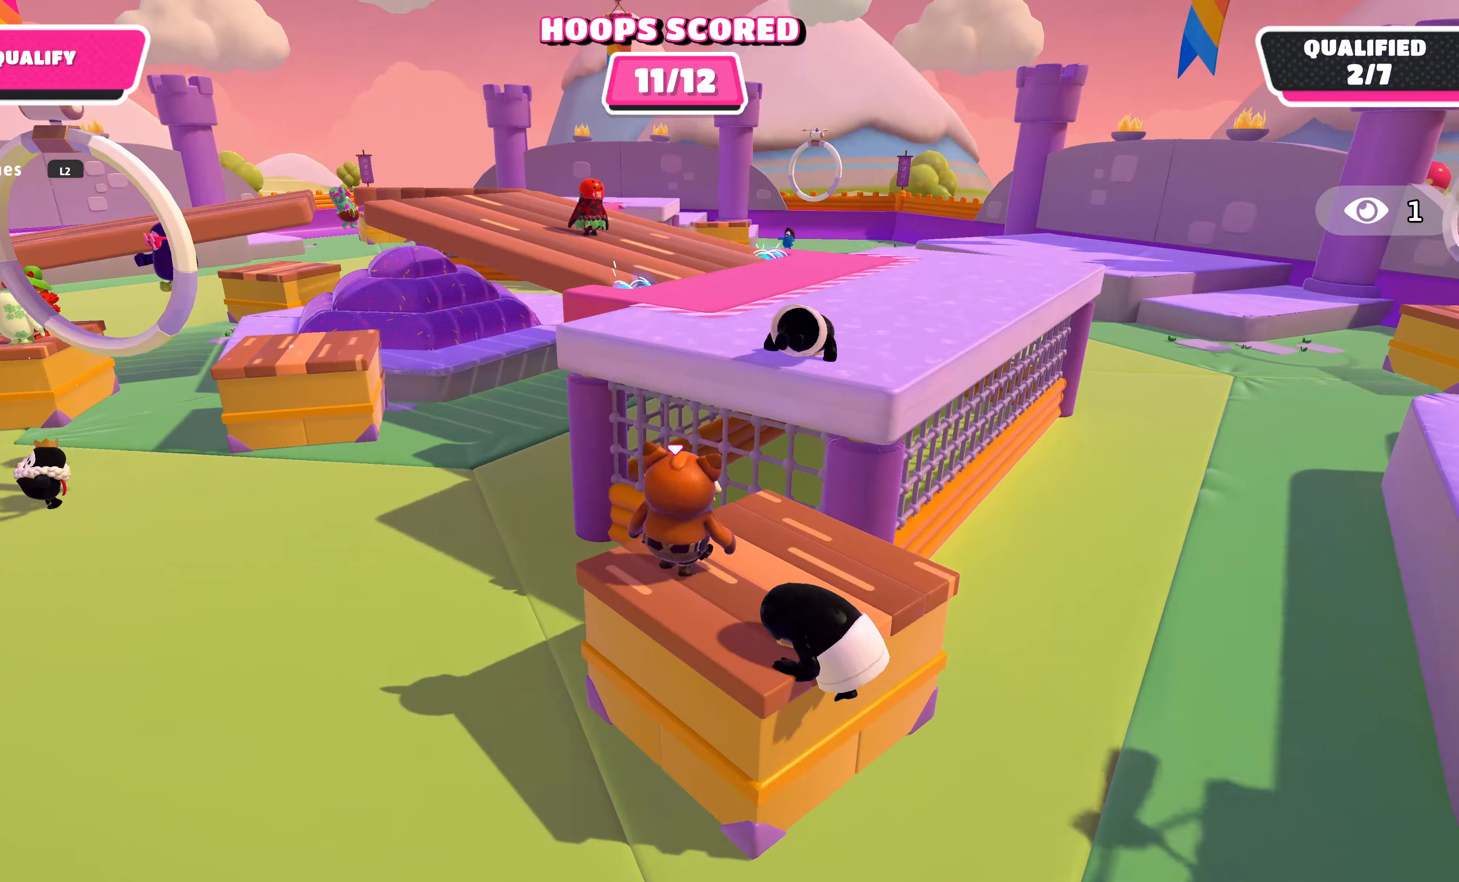
{"buttons": [], "left_stick": "up", "right_stick": "center", "events": [[33, "CROSS", "down"], [166, "CROSS", "up"], [266, "SQUARE", "down"], [400, "SQUARE", "up"]]}
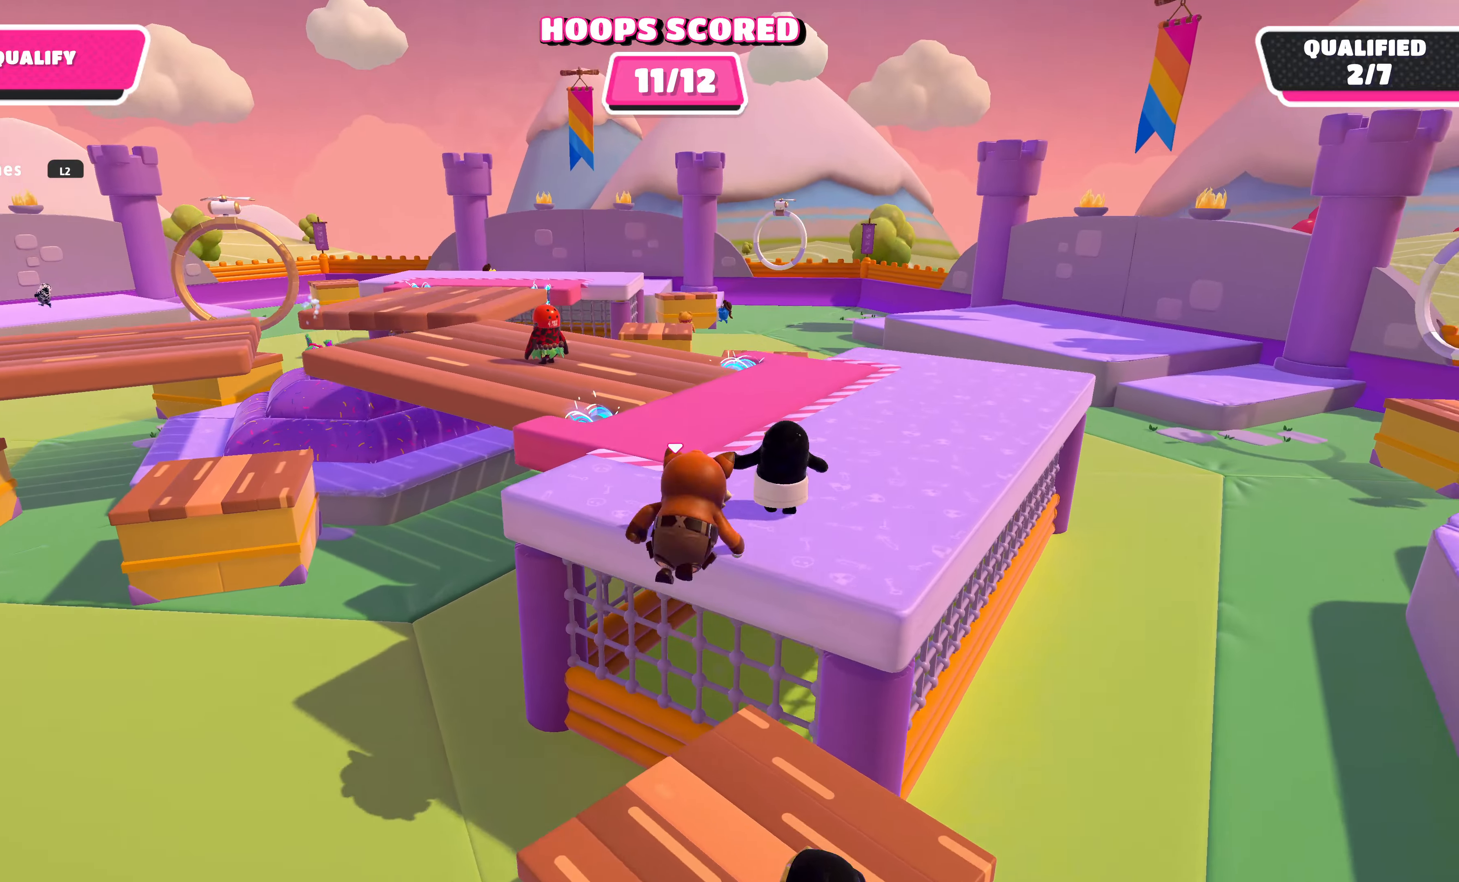
{"buttons": [], "left_stick": "up", "right_stick": "center", "events": [[33, "right_stick", "down-left"], [333, "right_stick", "center"]]}
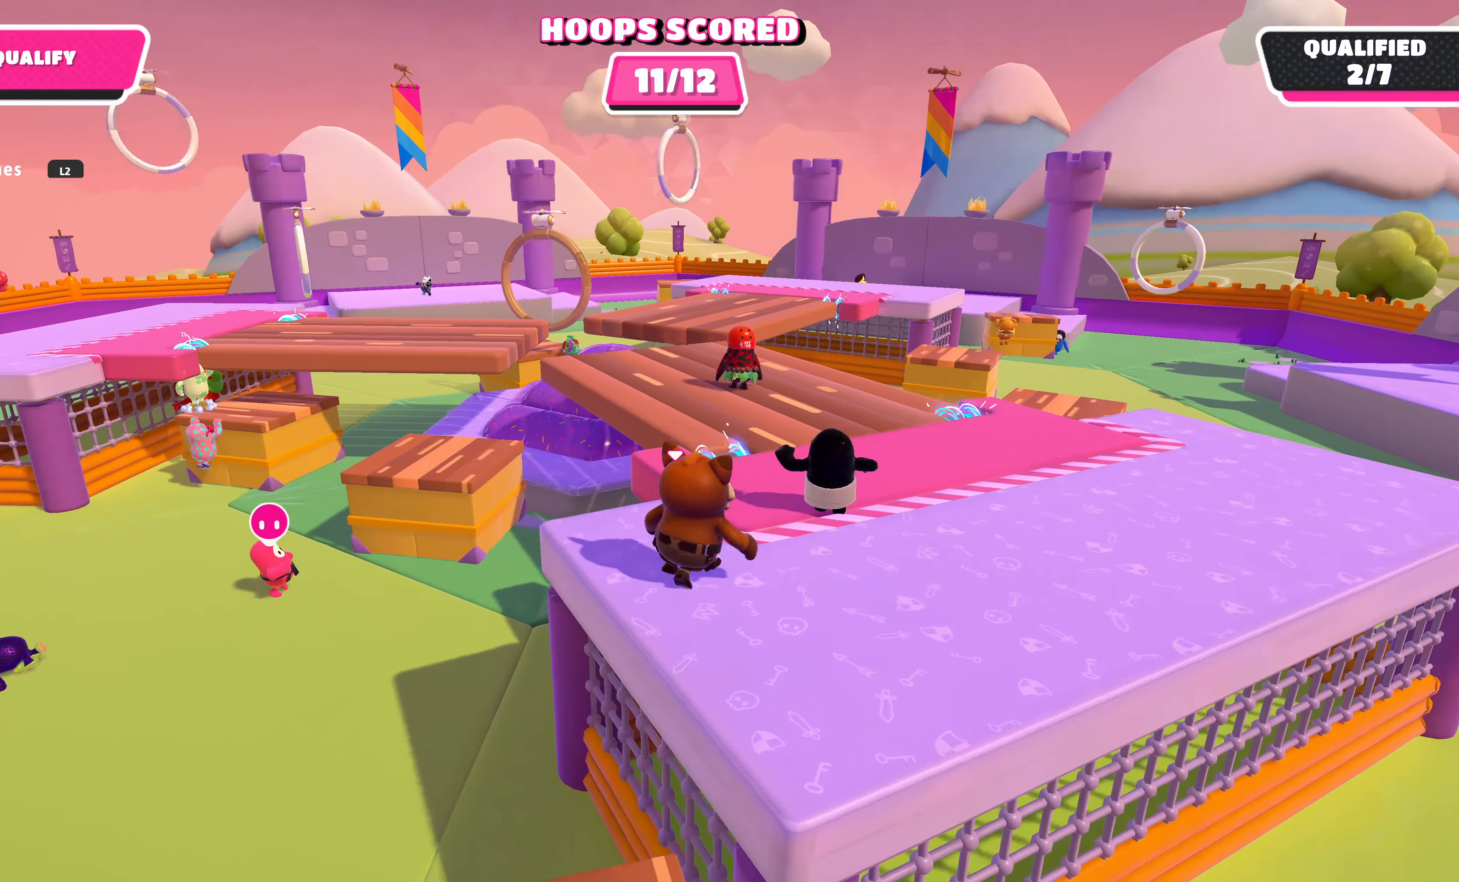
{"buttons": [], "left_stick": "up", "right_stick": "up", "events": [[333, "right_stick", "up"]]}
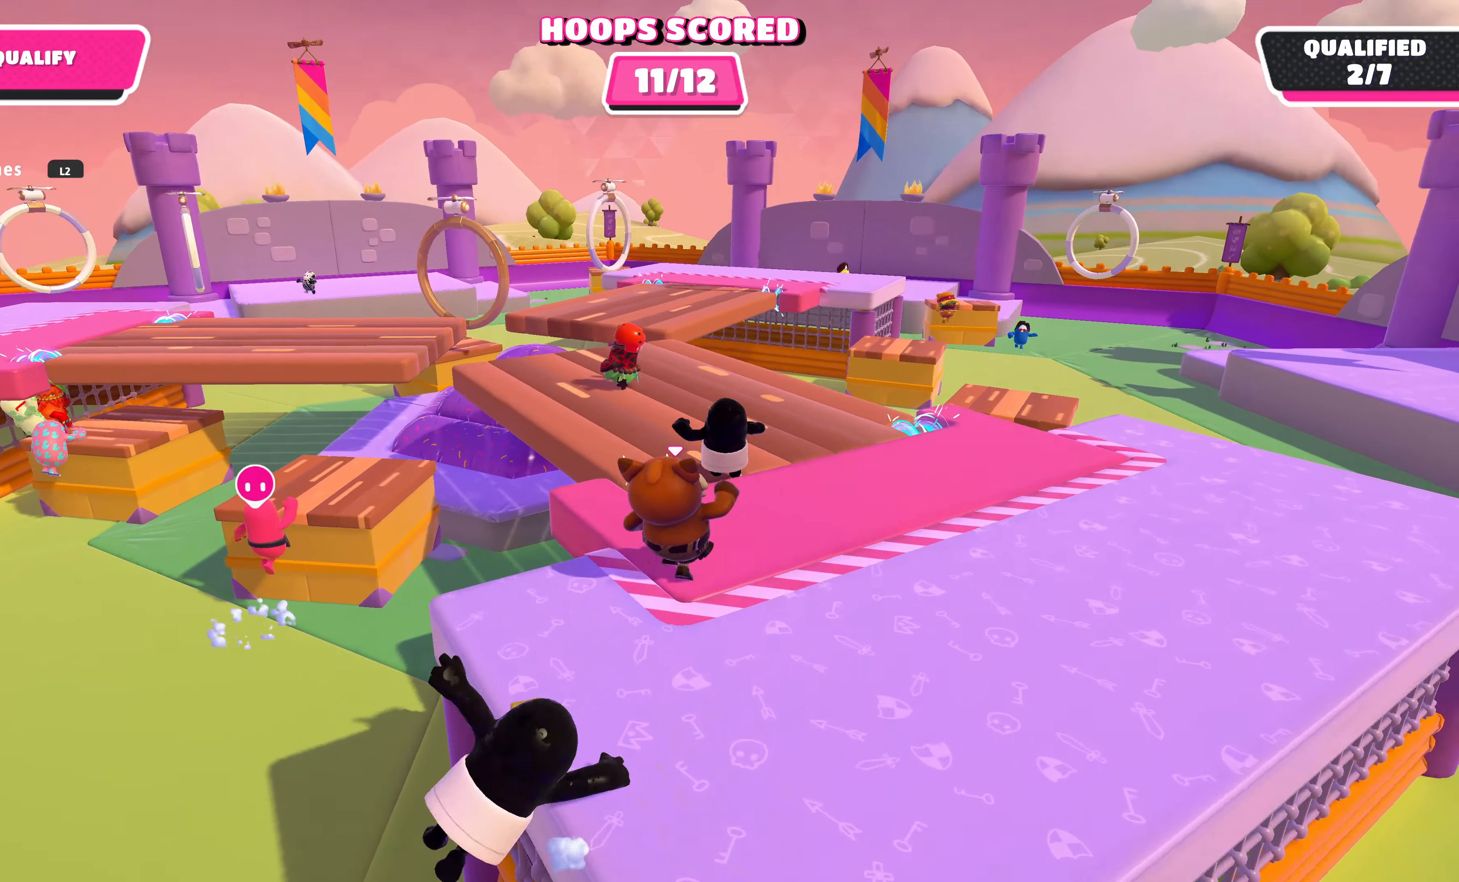
{"buttons": [], "left_stick": "up", "right_stick": "center", "events": [[266, "right_stick", "center"]]}
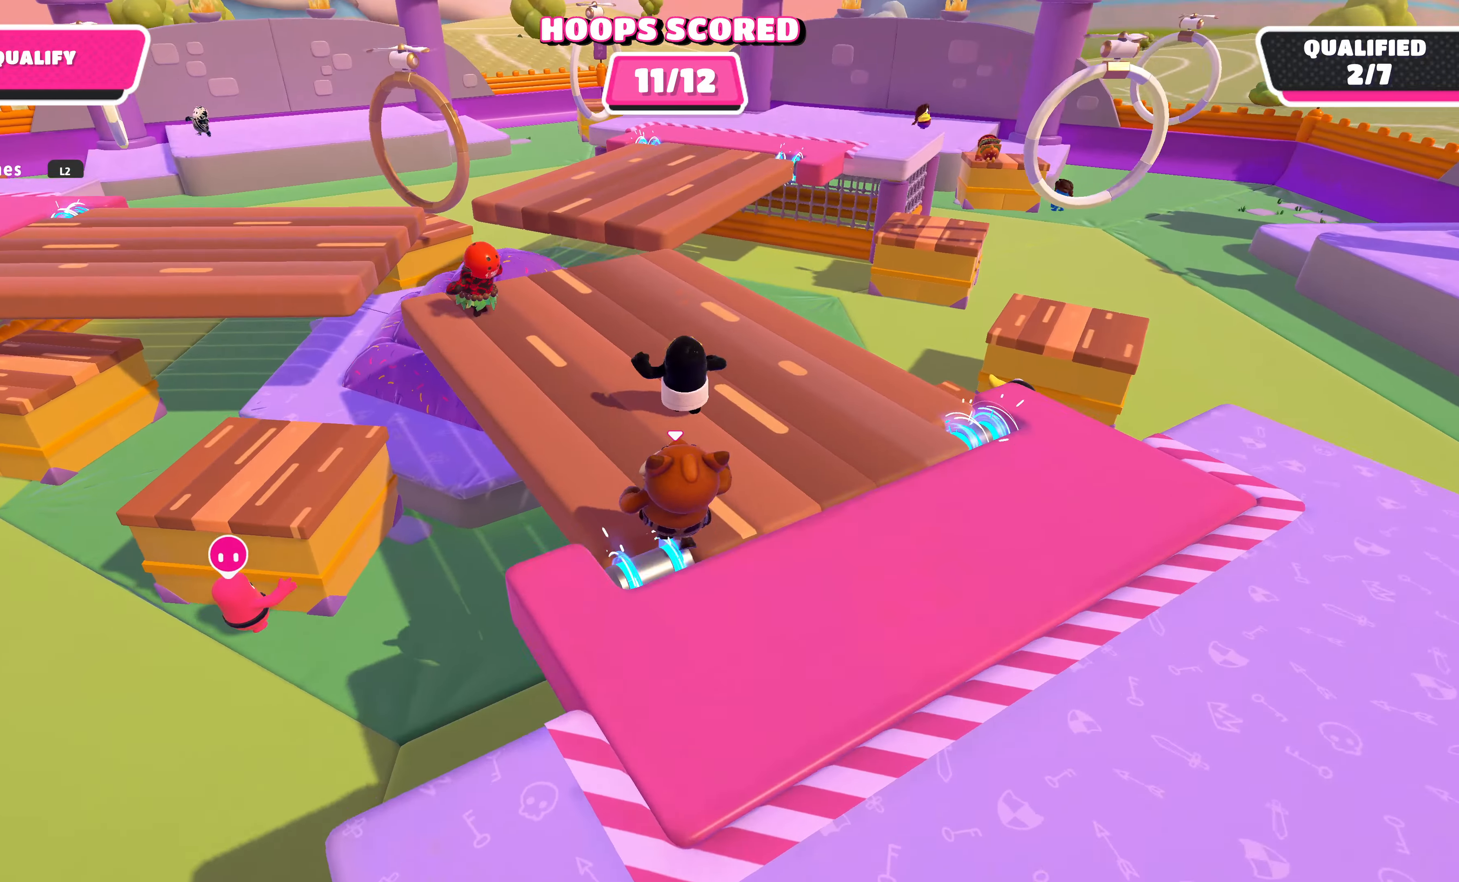
{"buttons": [], "left_stick": "up", "right_stick": "center", "events": []}
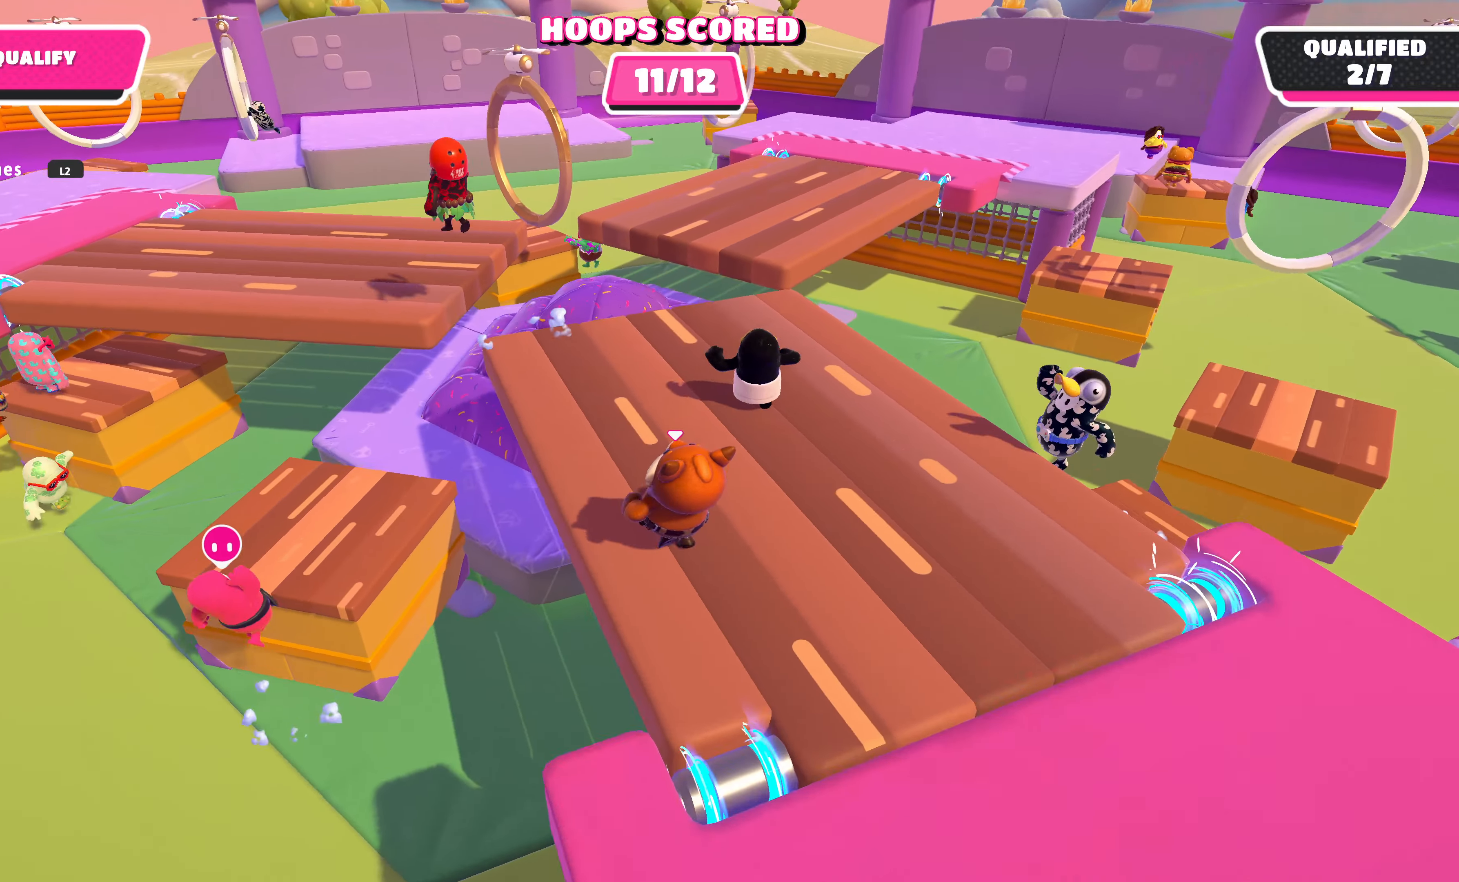
{"buttons": [], "left_stick": "up", "right_stick": "center", "events": []}
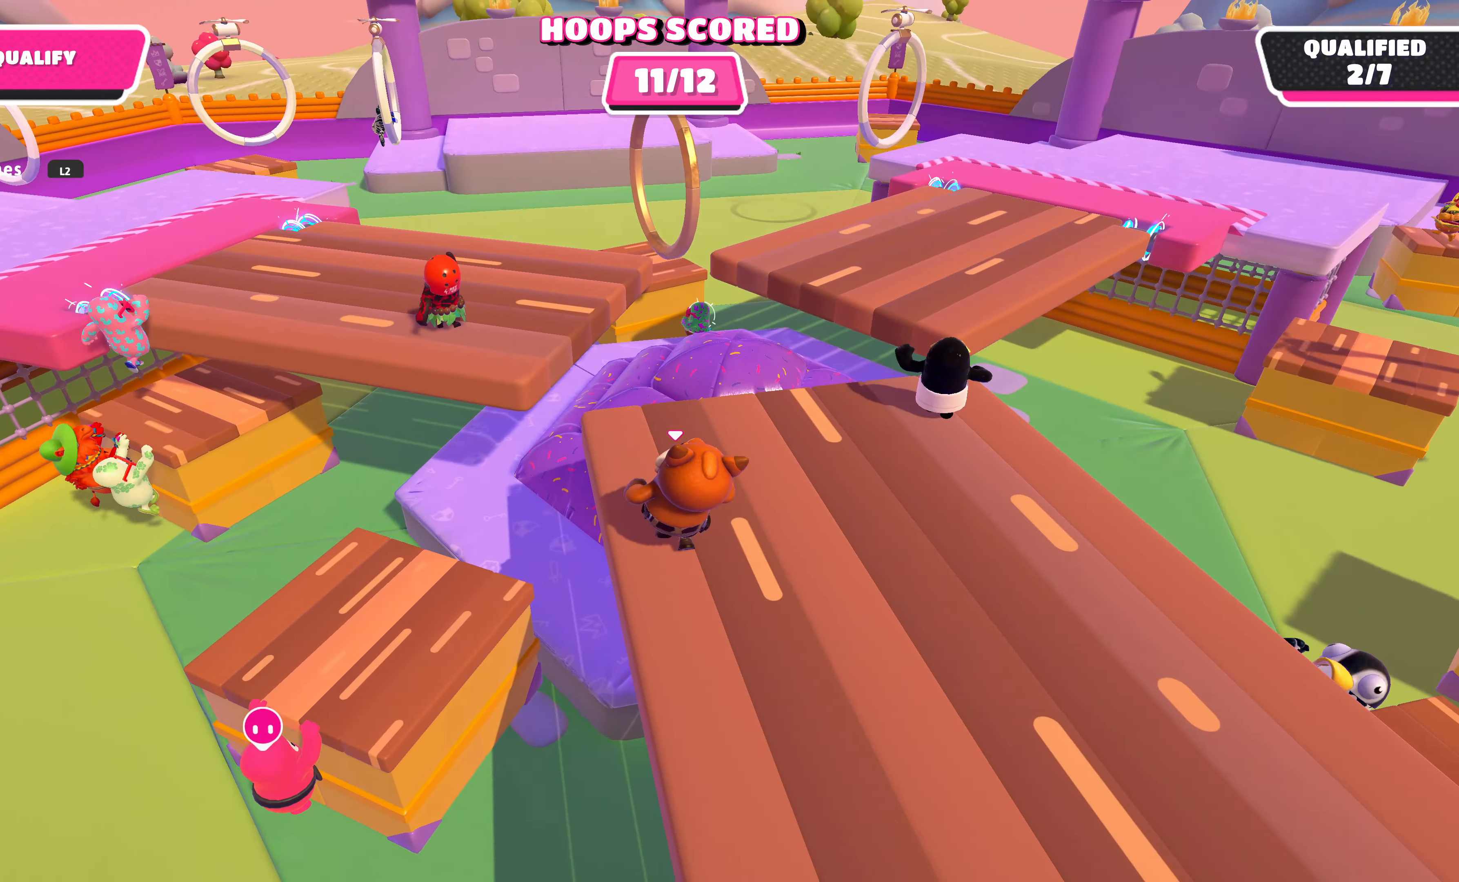
{"buttons": [], "left_stick": "up", "right_stick": "center", "events": []}
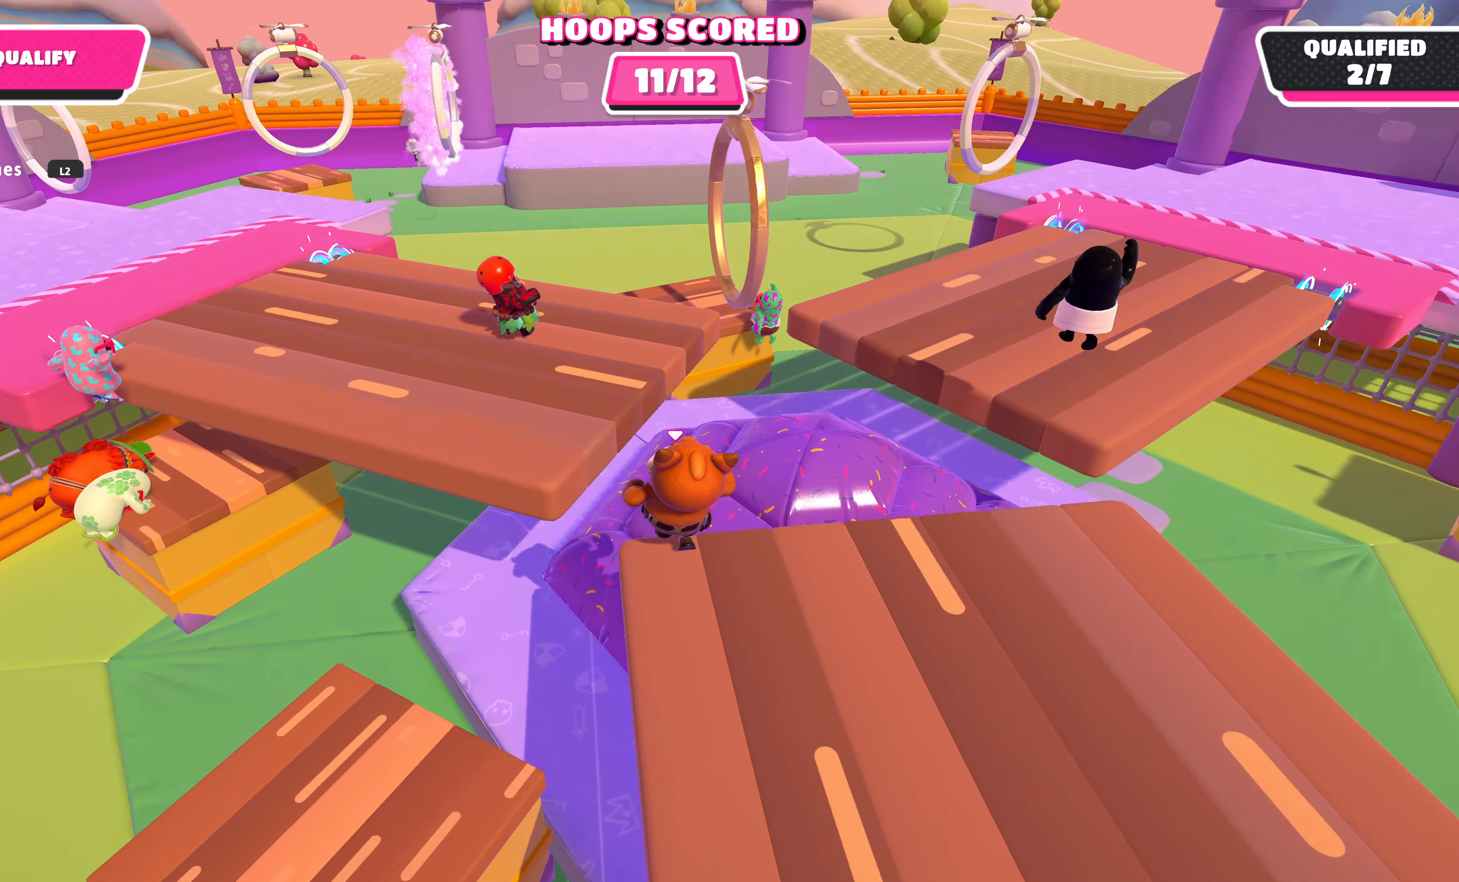
{"buttons": [], "left_stick": "up-left", "right_stick": "center", "events": [[33, "CROSS", "down"], [200, "CROSS", "up"], [266, "left_stick", "up-left"]]}
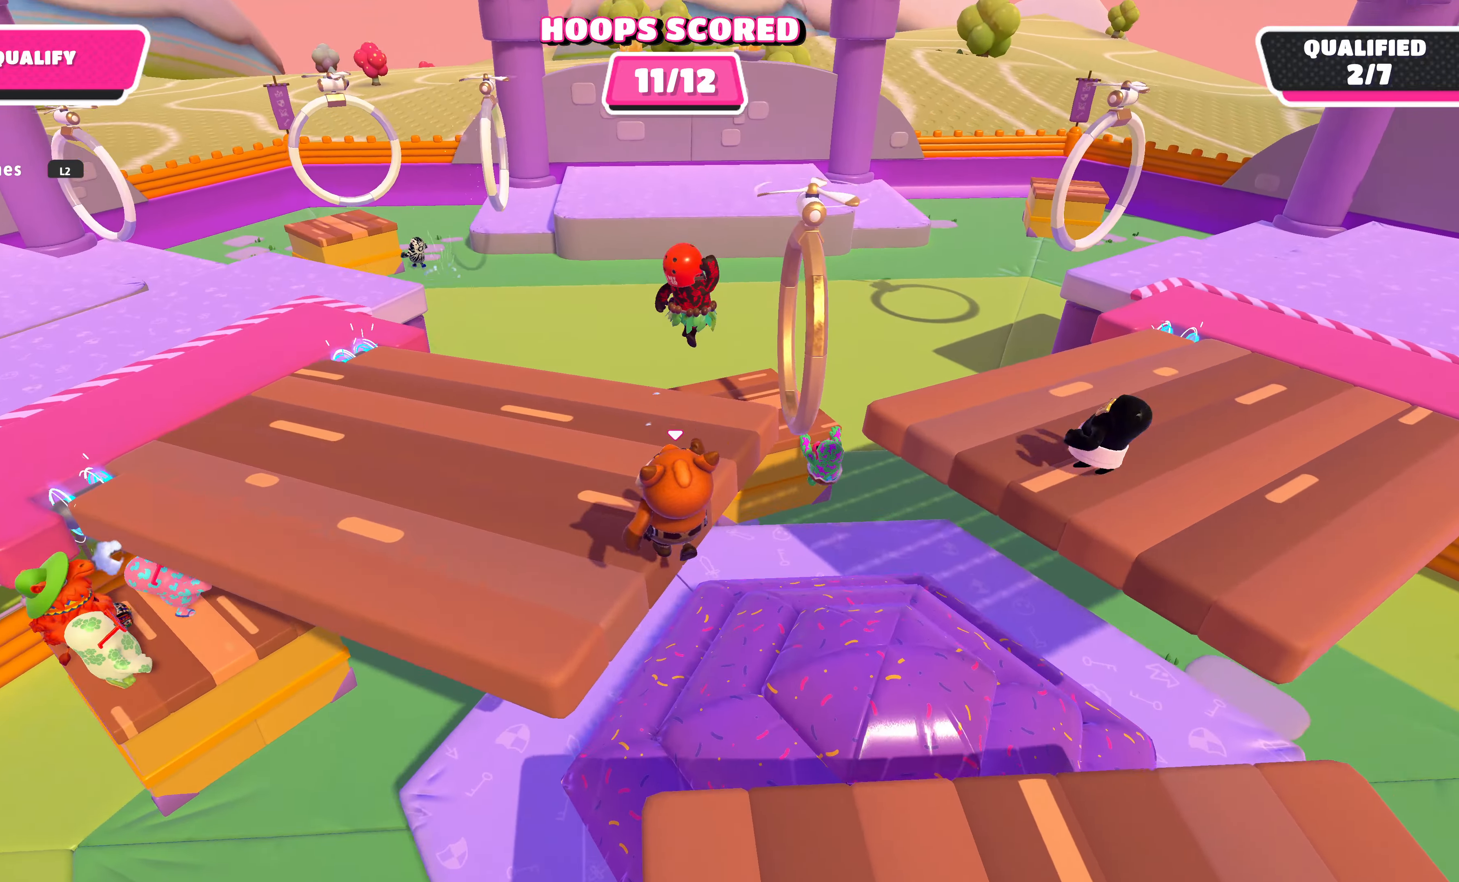
{"buttons": [], "left_stick": "up-left", "right_stick": "center", "events": [[300, "right_stick", "right"], [500, "right_stick", "center"]]}
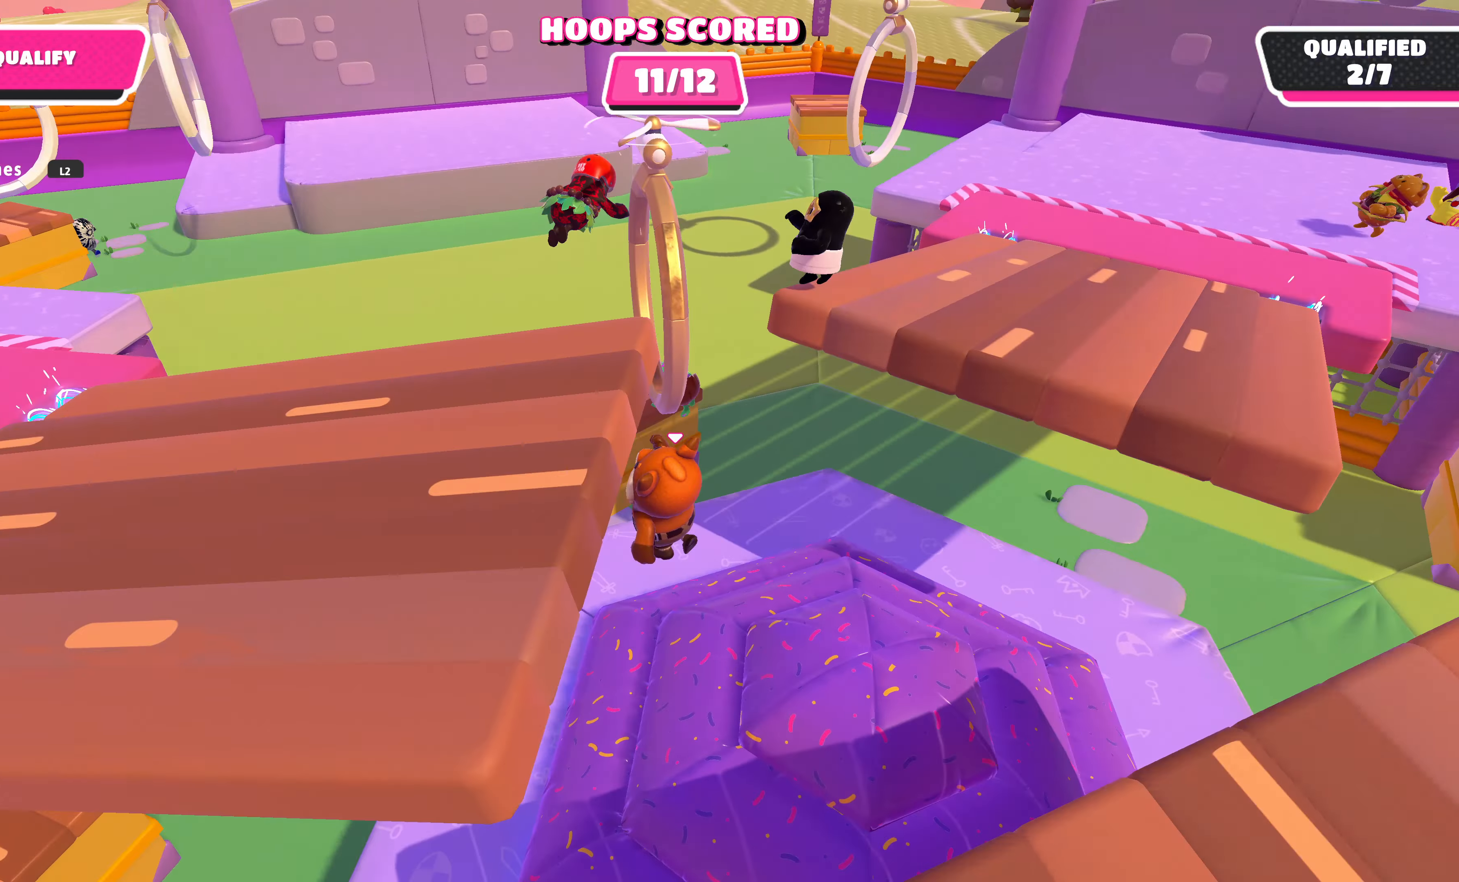
{"buttons": [], "left_stick": "right", "right_stick": "right", "events": [[33, "left_stick", "left"], [300, "left_stick", "right"], [500, "right_stick", "right"]]}
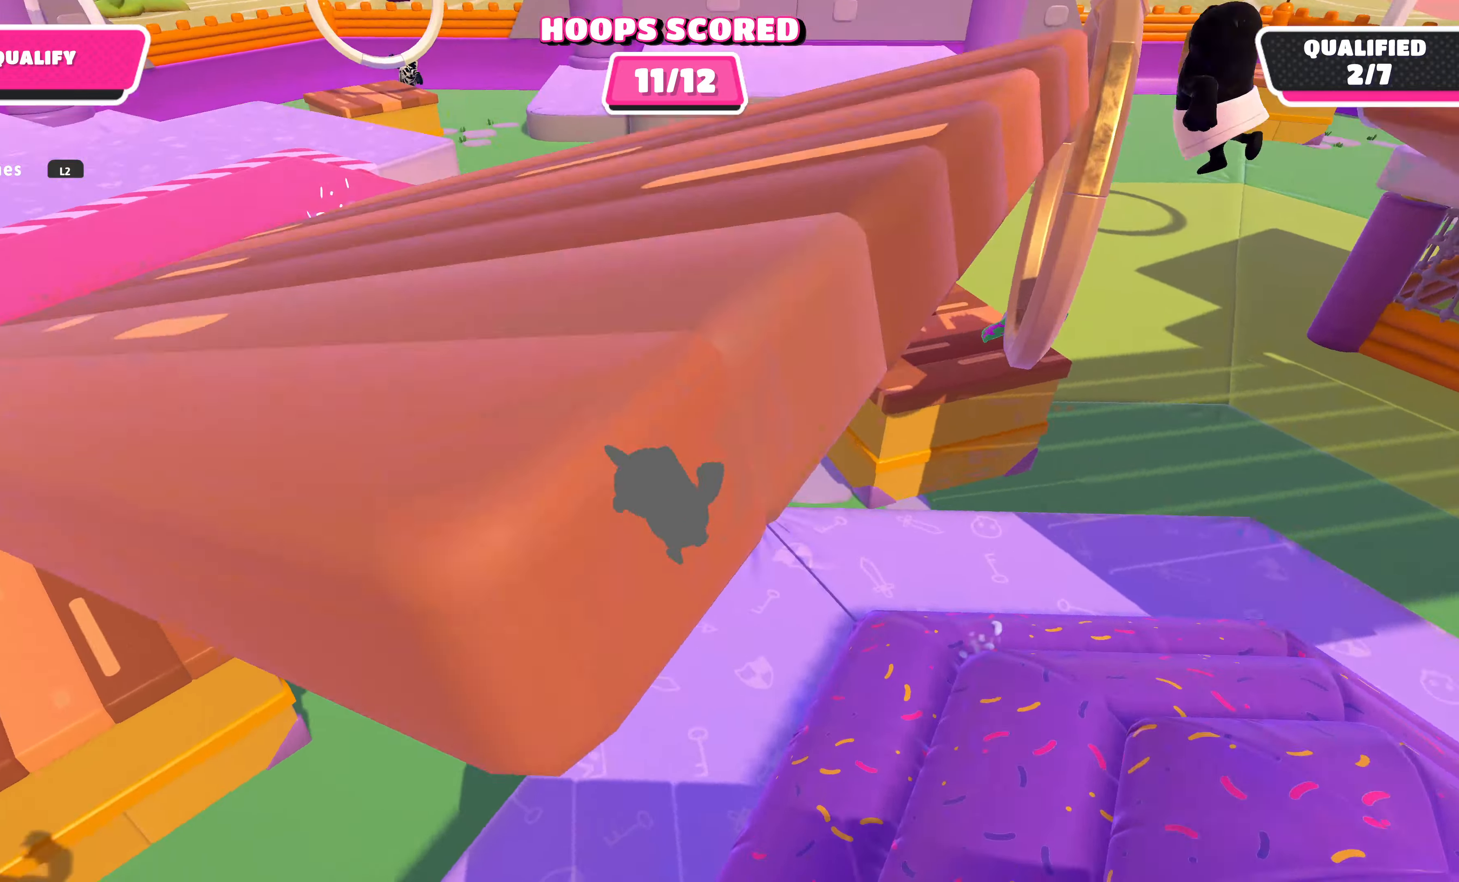
{"buttons": [], "left_stick": "up", "right_stick": "down-right", "events": [[300, "left_stick", "up"], [300, "right_stick", "down-right"]]}
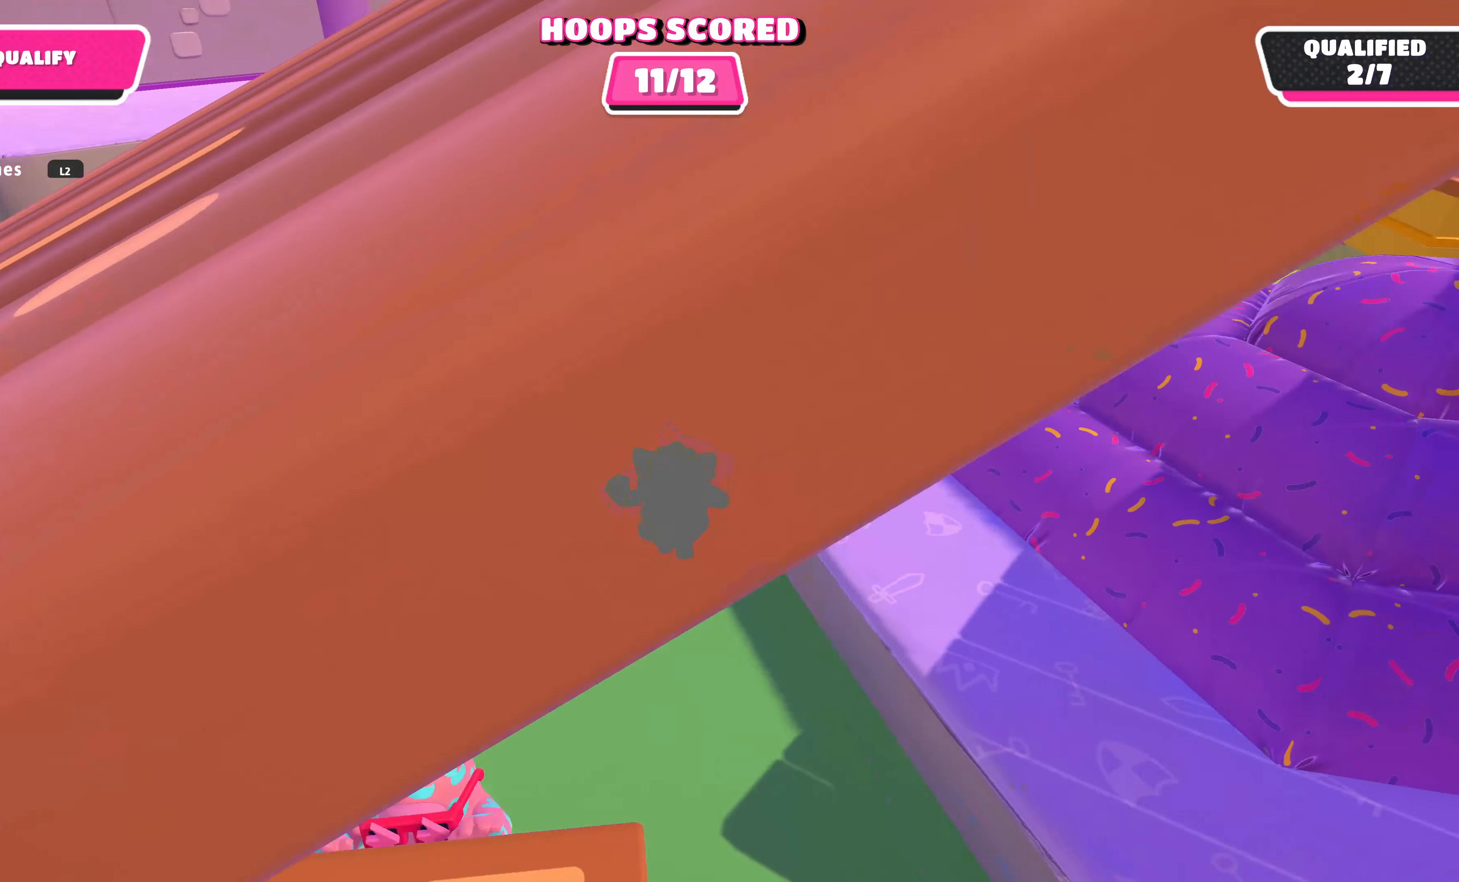
{"buttons": [], "left_stick": "up", "right_stick": "center", "events": [[167, "right_stick", "center"], [300, "CROSS", "down"], [434, "CROSS", "up"]]}
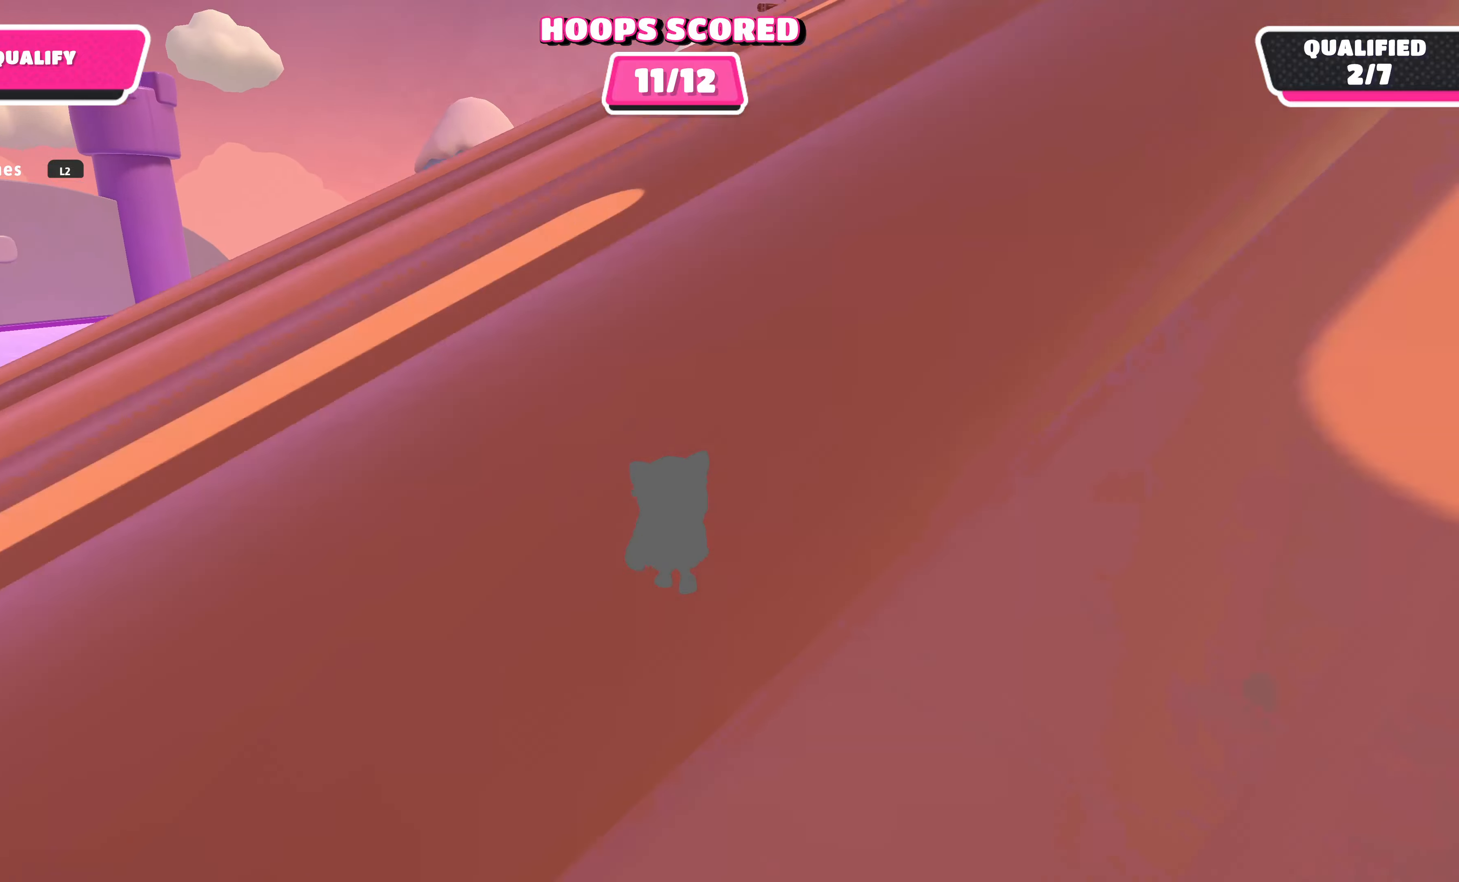
{"buttons": ["CROSS"], "left_stick": "up", "right_stick": "center", "events": [[267, "CROSS", "down"], [367, "CROSS", "up"], [434, "CROSS", "down"]]}
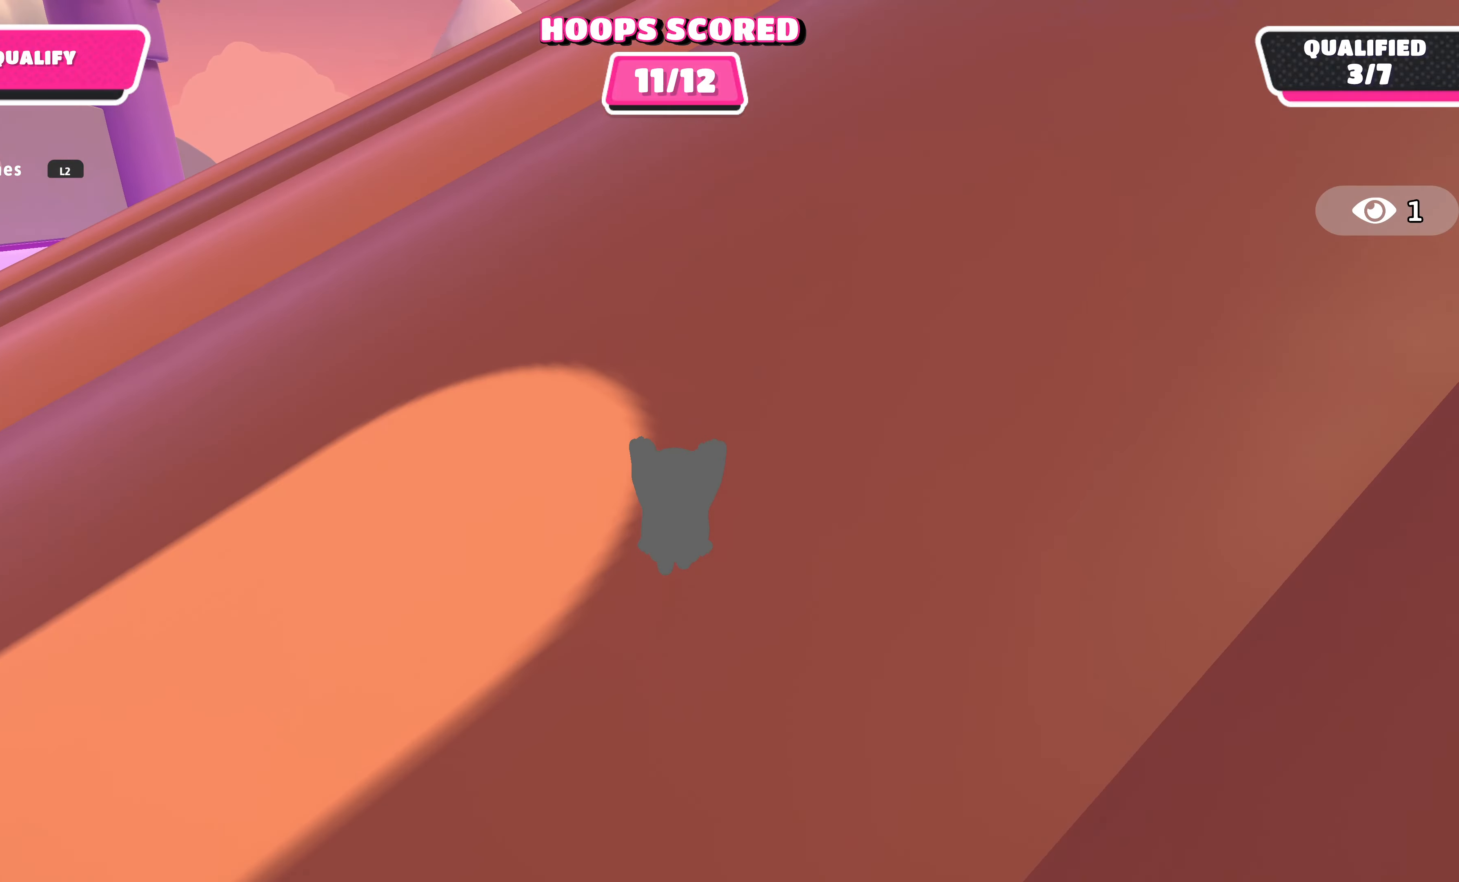
{"buttons": [], "left_stick": "center", "right_stick": "right", "events": [[34, "CROSS", "up"], [167, "right_stick", "right"], [367, "left_stick", "center"]]}
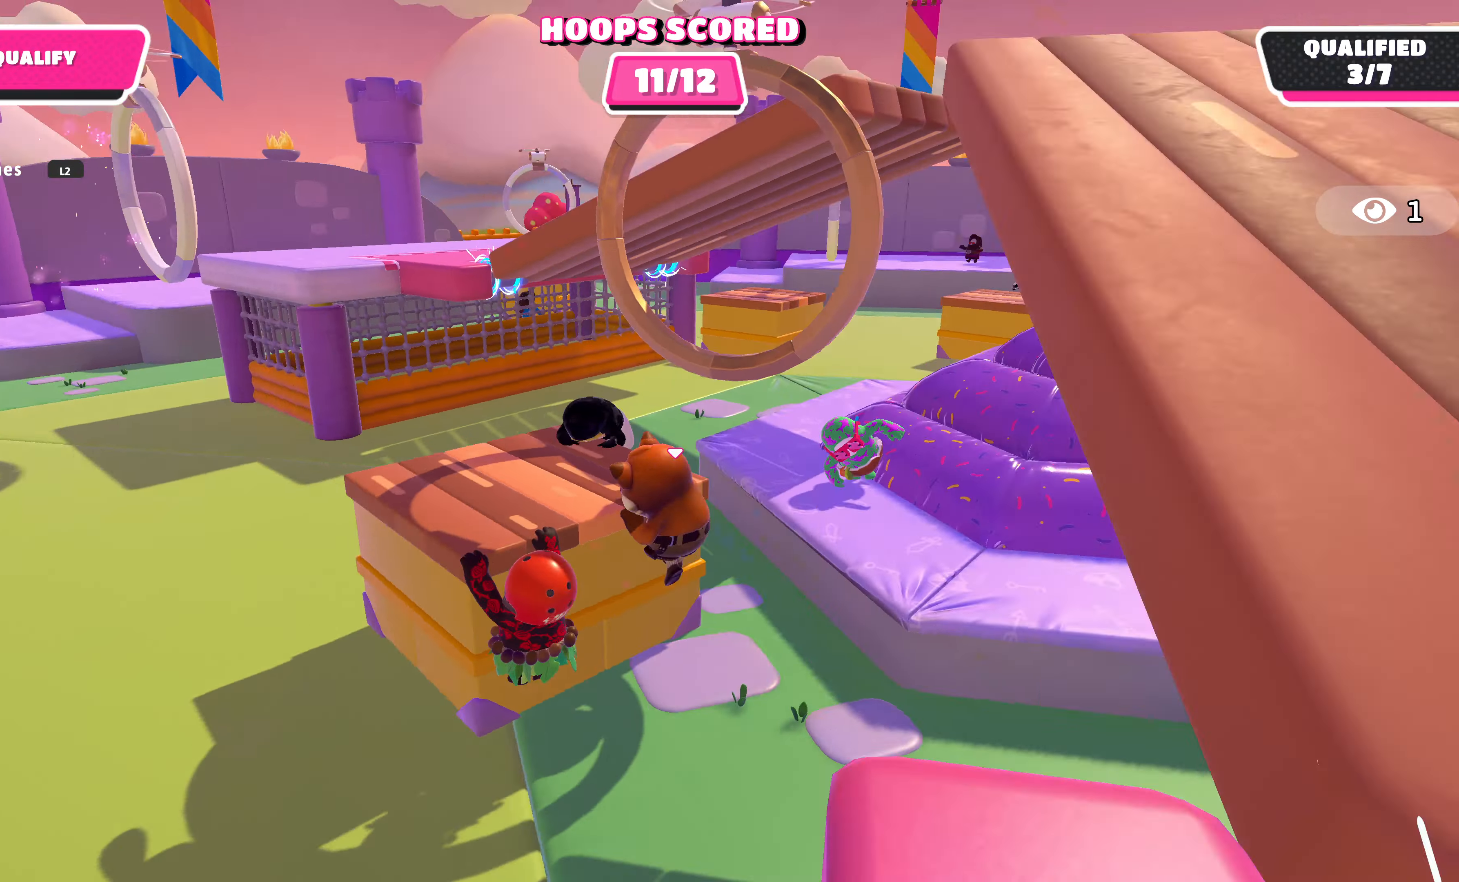
{"buttons": [], "left_stick": "up", "right_stick": "center", "events": [[200, "right_stick", "center"], [400, "left_stick", "up-left"], [467, "left_stick", "up"]]}
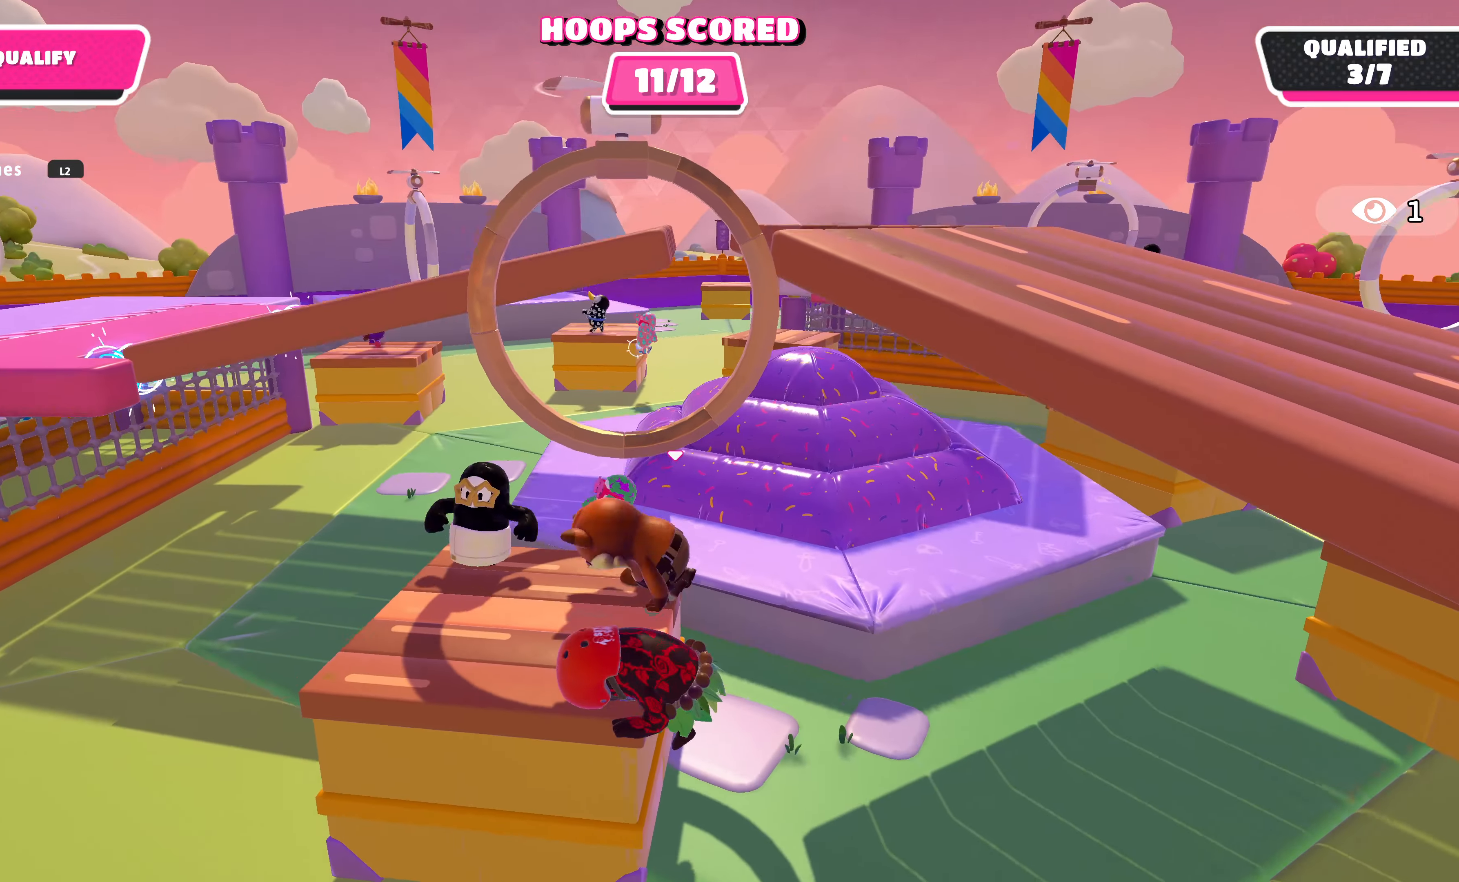
{"buttons": ["SQUARE"], "left_stick": "up", "right_stick": "center", "events": [[100, "CROSS", "down"], [234, "CROSS", "up"], [267, "SQUARE", "down"], [434, "SQUARE", "up"], [500, "SQUARE", "down"]]}
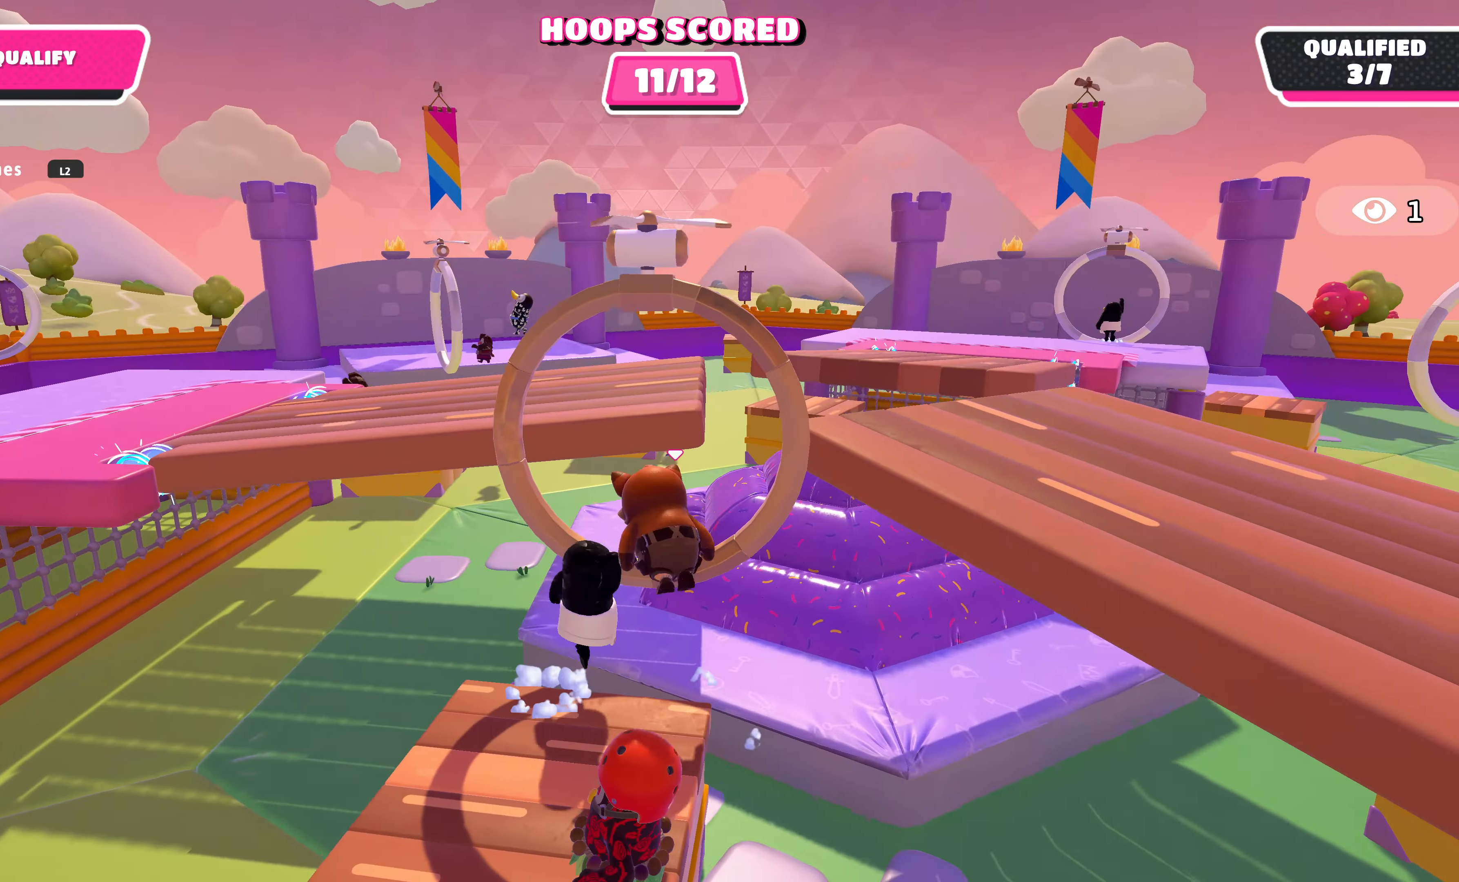
{"buttons": [], "left_stick": "up", "right_stick": "center", "events": [[134, "SQUARE", "up"]]}
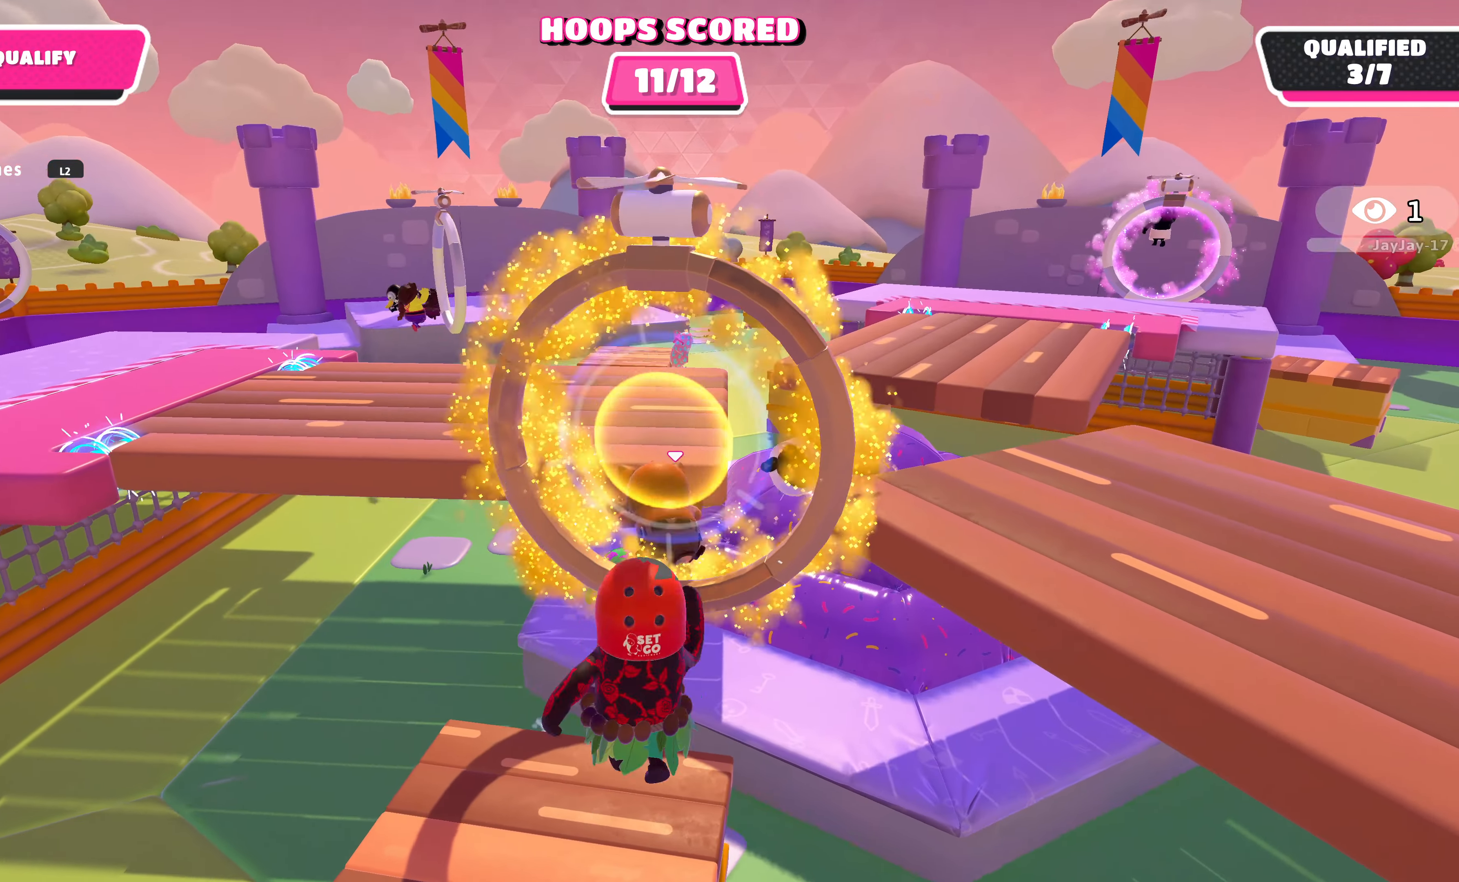
{"buttons": [], "left_stick": "center", "right_stick": "center", "events": [[67, "left_stick", "center"]]}
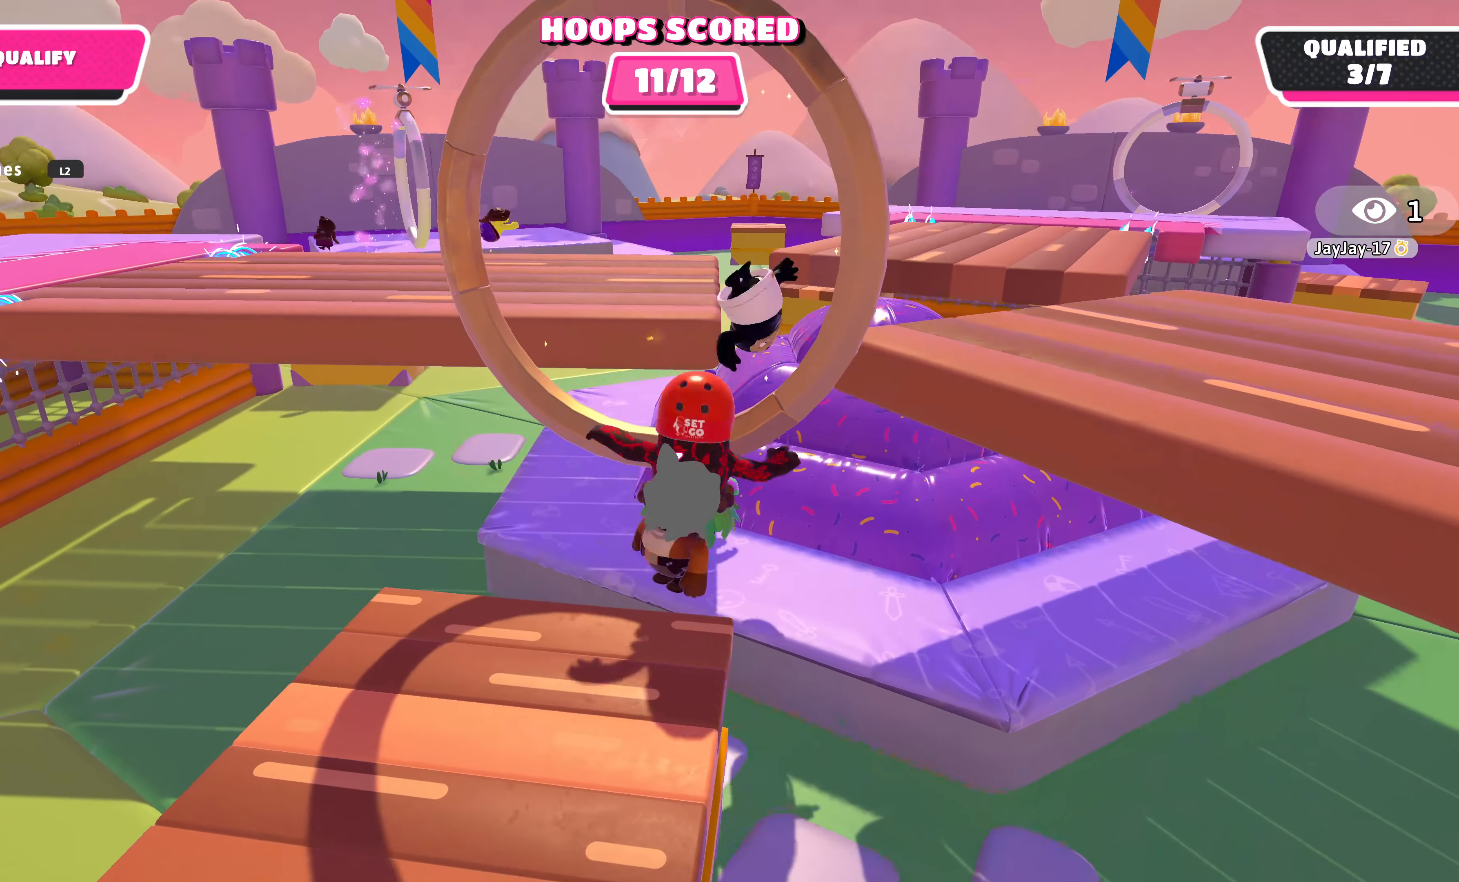
{"buttons": [], "left_stick": "center", "right_stick": "center", "events": []}
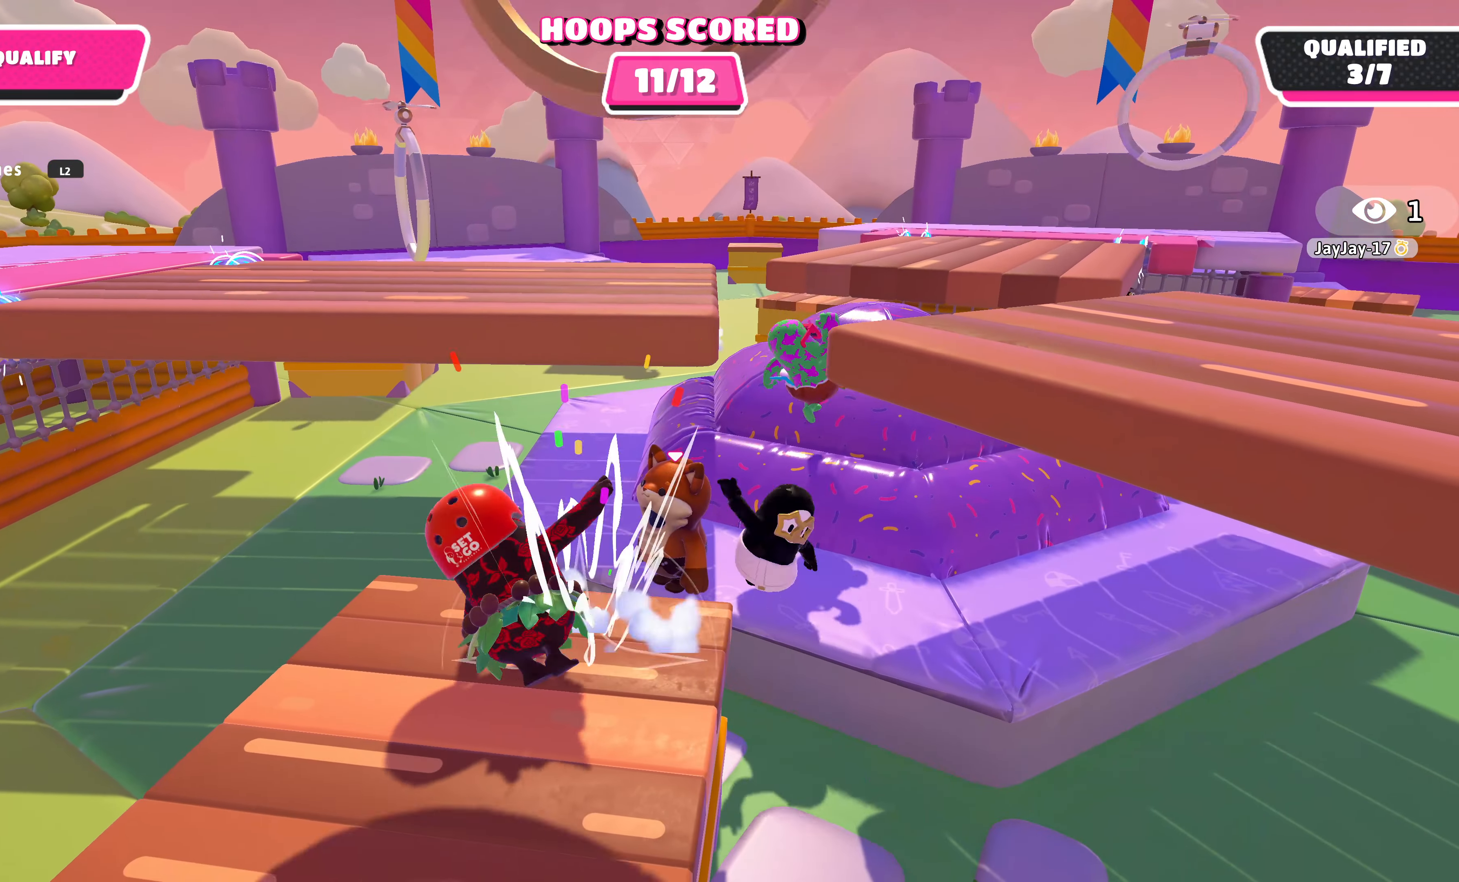
{"buttons": [], "left_stick": "up", "right_stick": "center", "events": [[500, "left_stick", "up"]]}
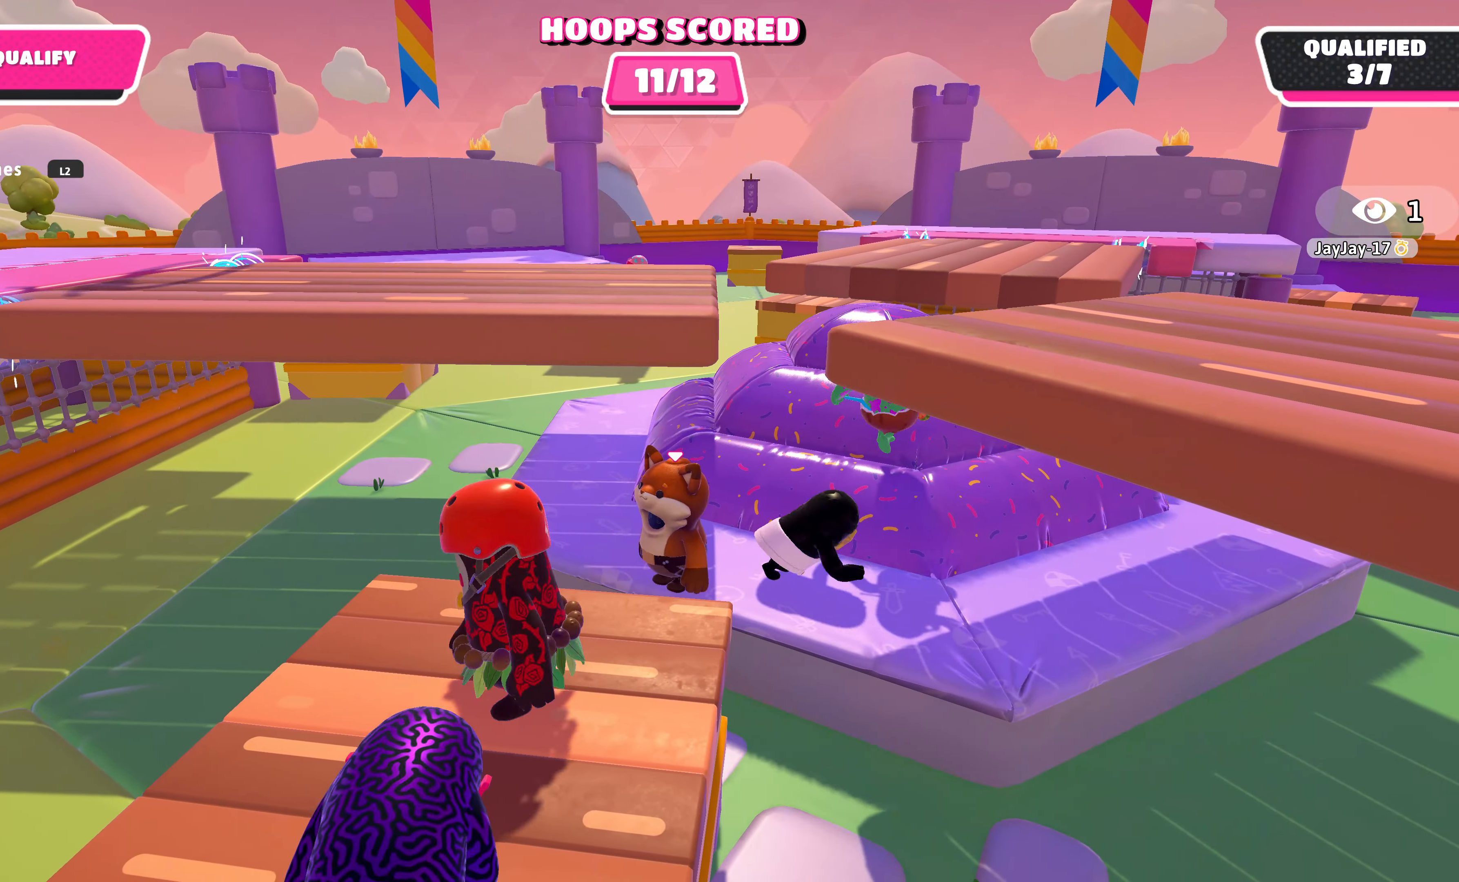
{"buttons": [], "left_stick": "up", "right_stick": "center", "events": []}
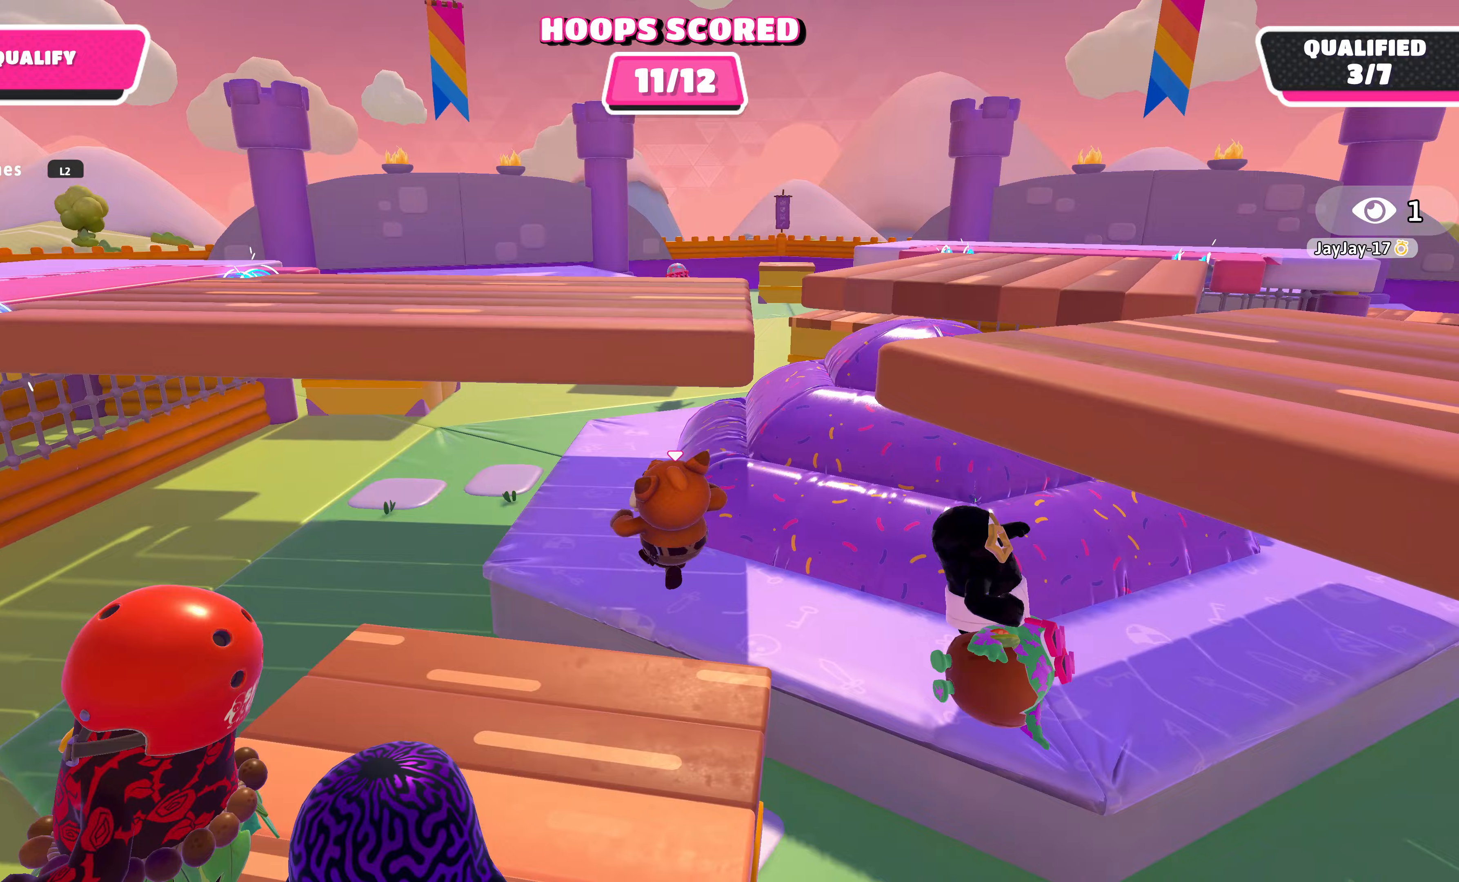
{"buttons": [], "left_stick": "up", "right_stick": "center", "events": []}
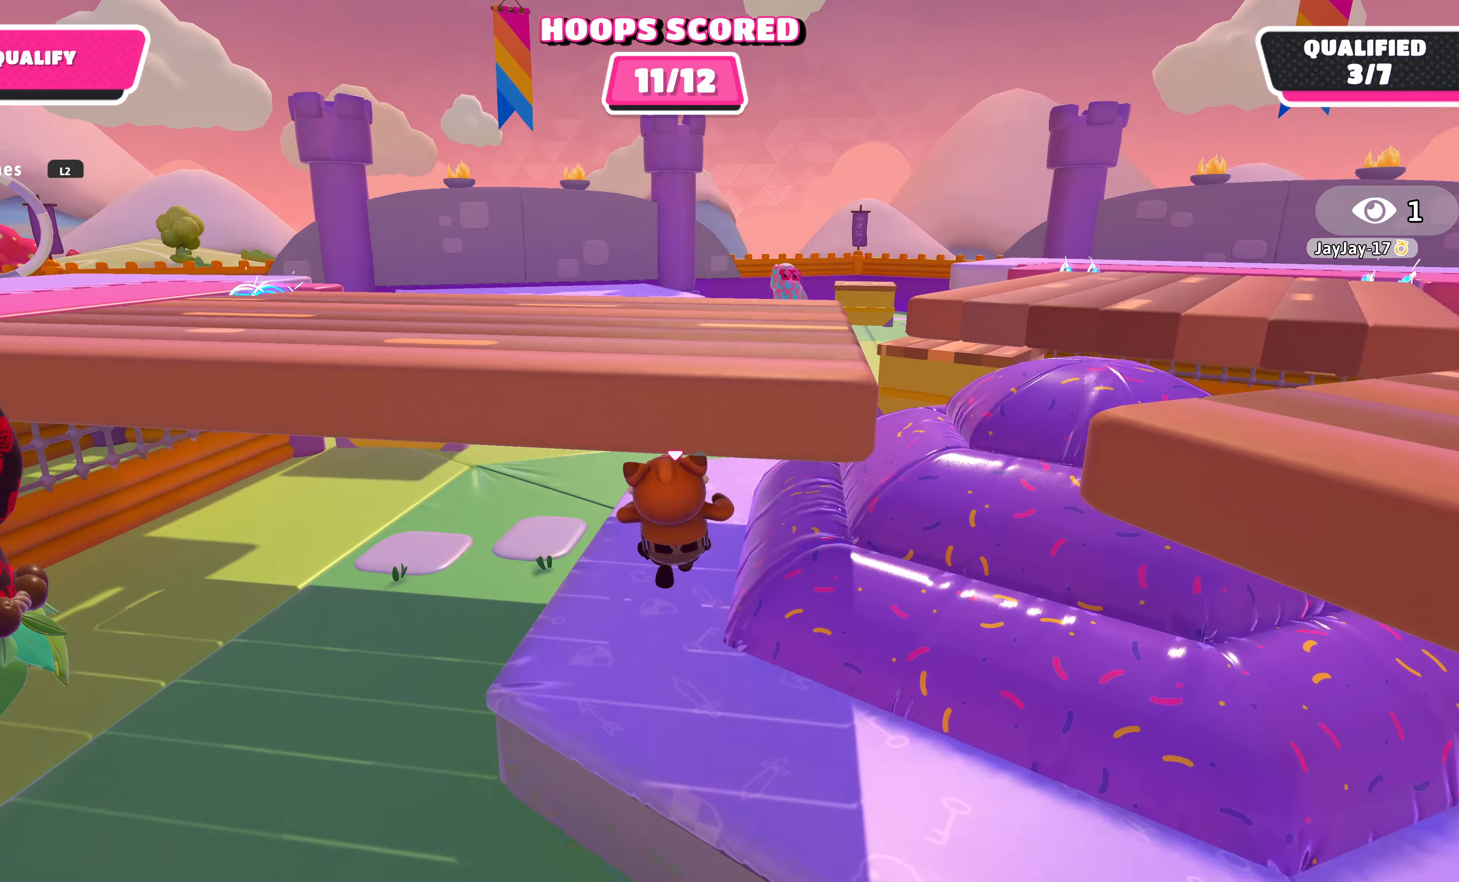
{"buttons": [], "left_stick": "up", "right_stick": "left", "events": [[233, "right_stick", "left"]]}
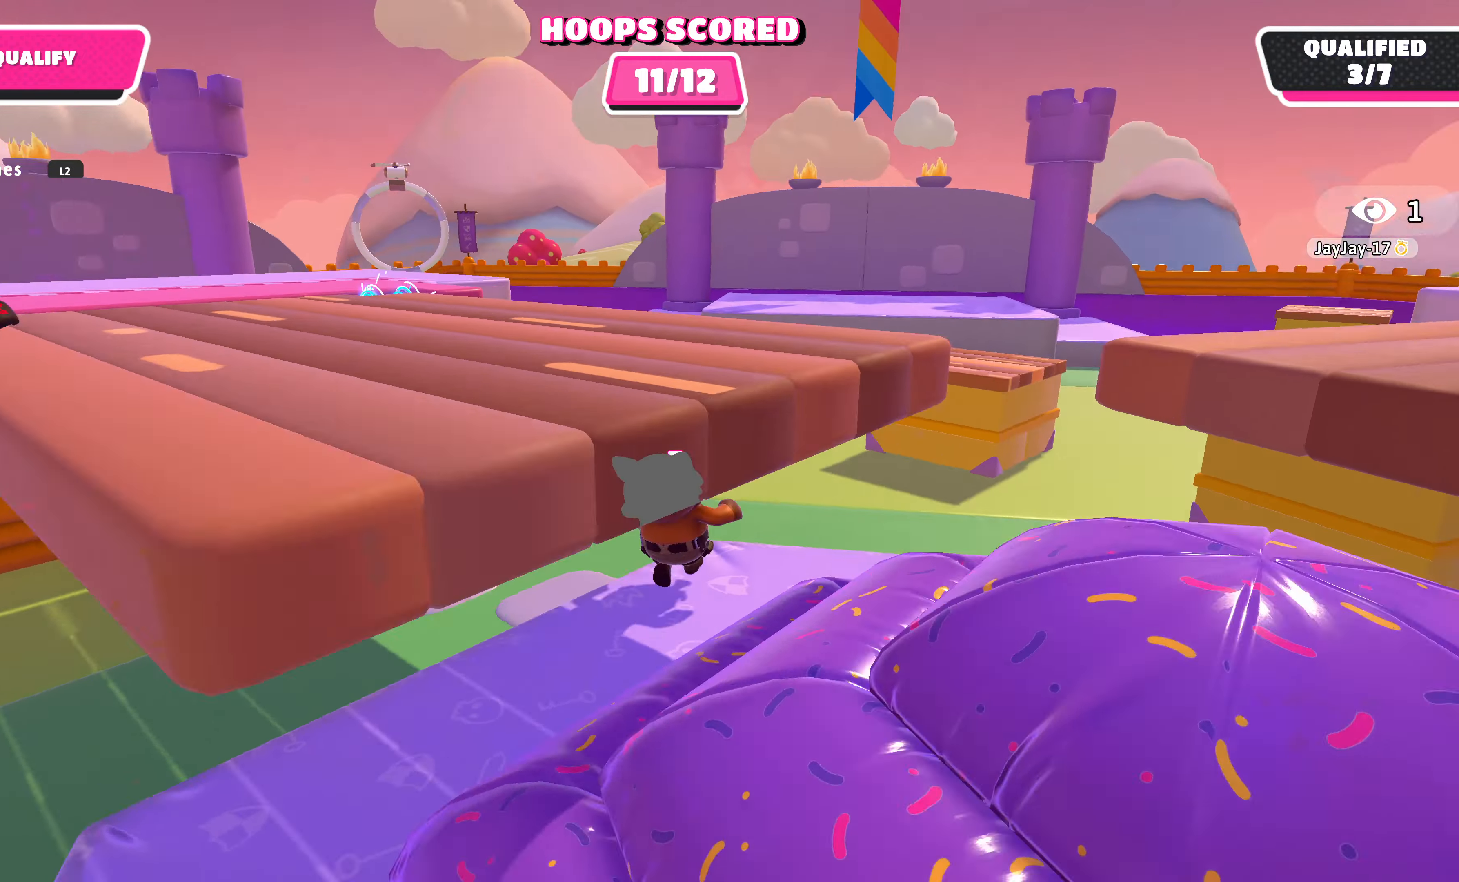
{"buttons": [], "left_stick": "up", "right_stick": "up-left", "events": [[33, "right_stick", "center"], [233, "right_stick", "left"], [500, "right_stick", "up-left"]]}
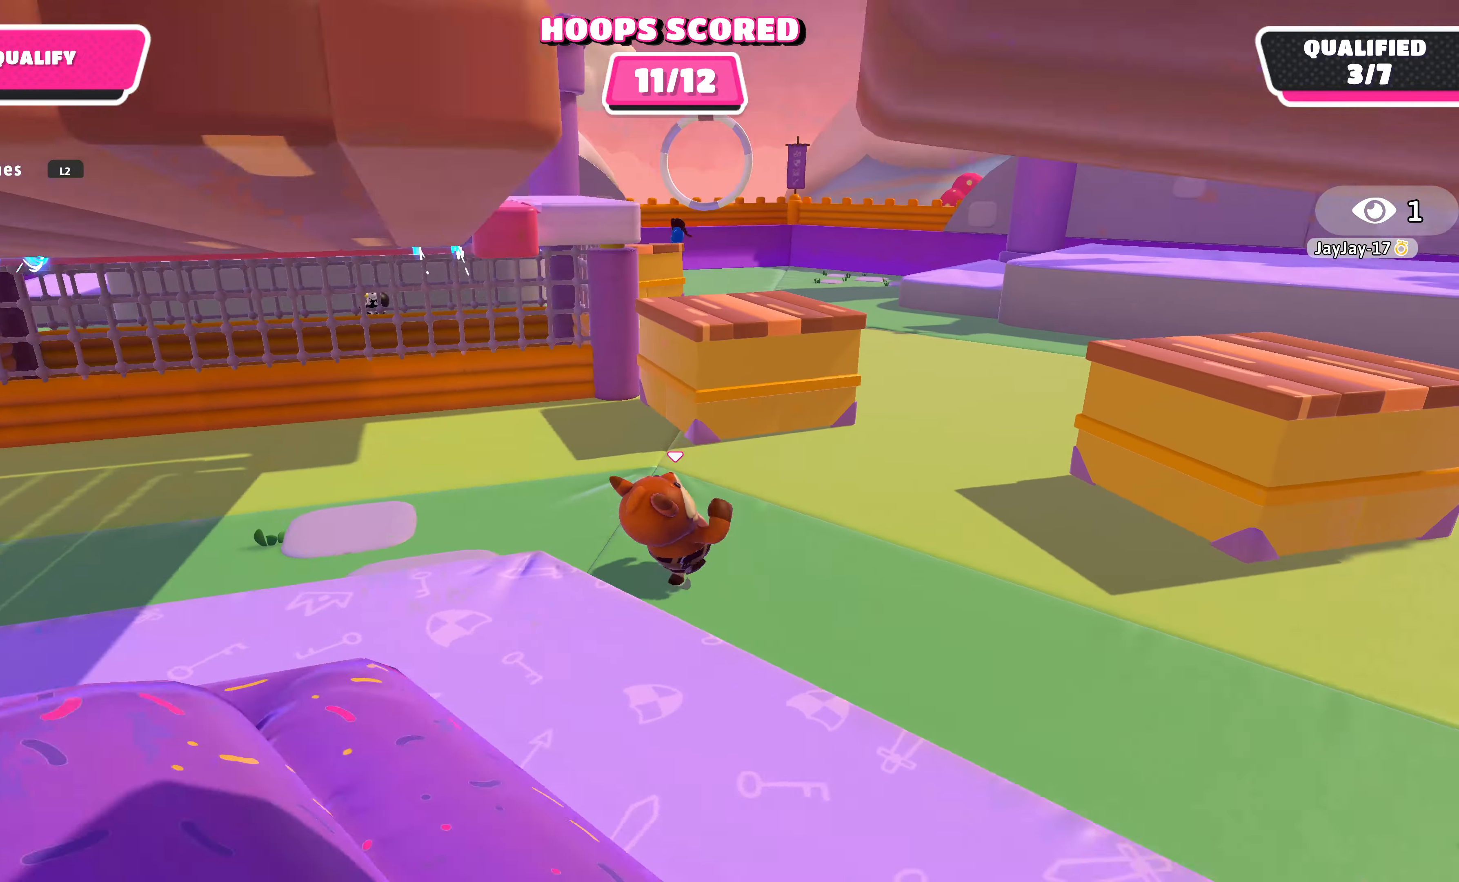
{"buttons": [], "left_stick": "up", "right_stick": "center", "events": [[233, "right_stick", "center"], [300, "CROSS", "down"], [433, "CROSS", "up"]]}